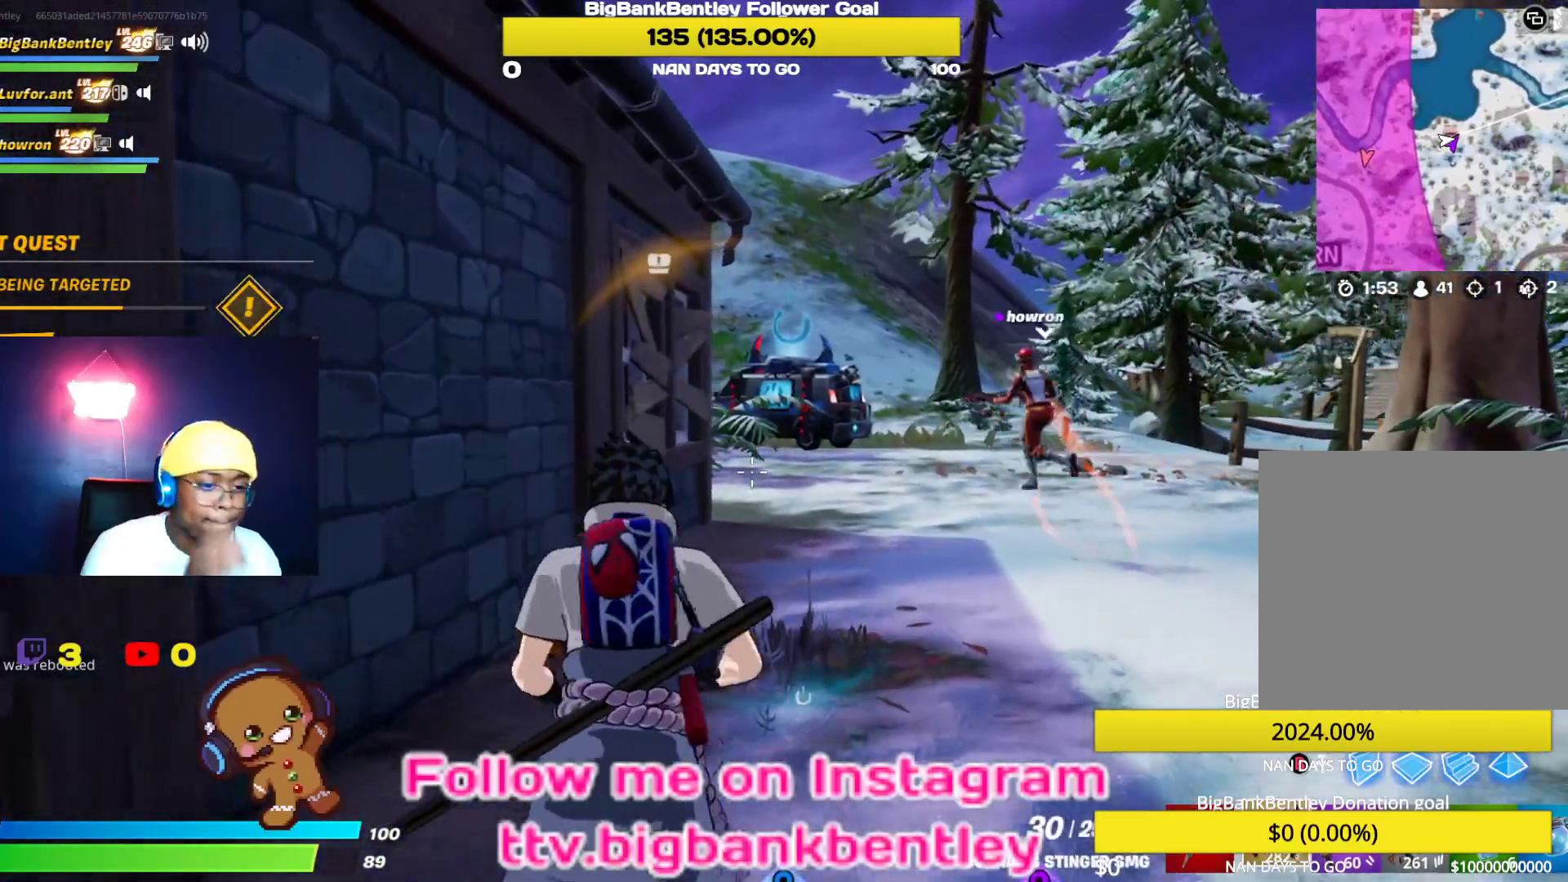
Gameplay with a controller (Xbox layout); each line is a JSON object with the inputs held at the frame after it. "events" lists button and stick changes between this image and that frame as [ms after this image, input, new state], when the widget could be followed in between.
{"buttons": [], "left_stick": "up", "right_stick": "center", "events": []}
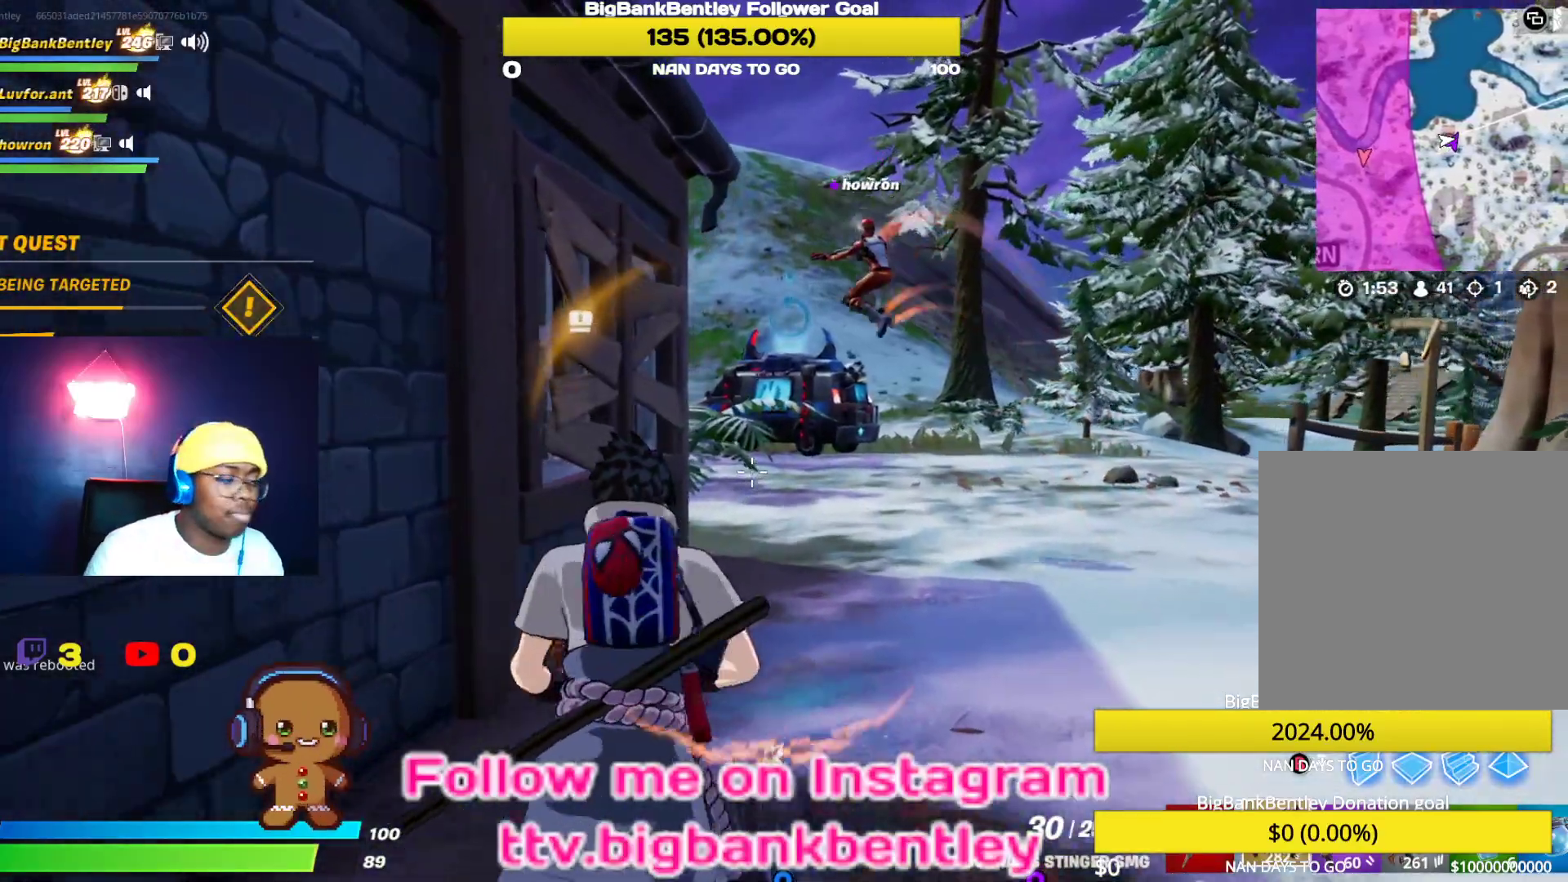
{"buttons": [], "left_stick": "down-left", "right_stick": "left", "events": [[50, "left_stick", "up-left"], [233, "Y", "down"], [283, "left_stick", "left"], [300, "Y", "up"], [433, "right_stick", "down-left"], [500, "left_stick", "down-left"], [500, "right_stick", "left"]]}
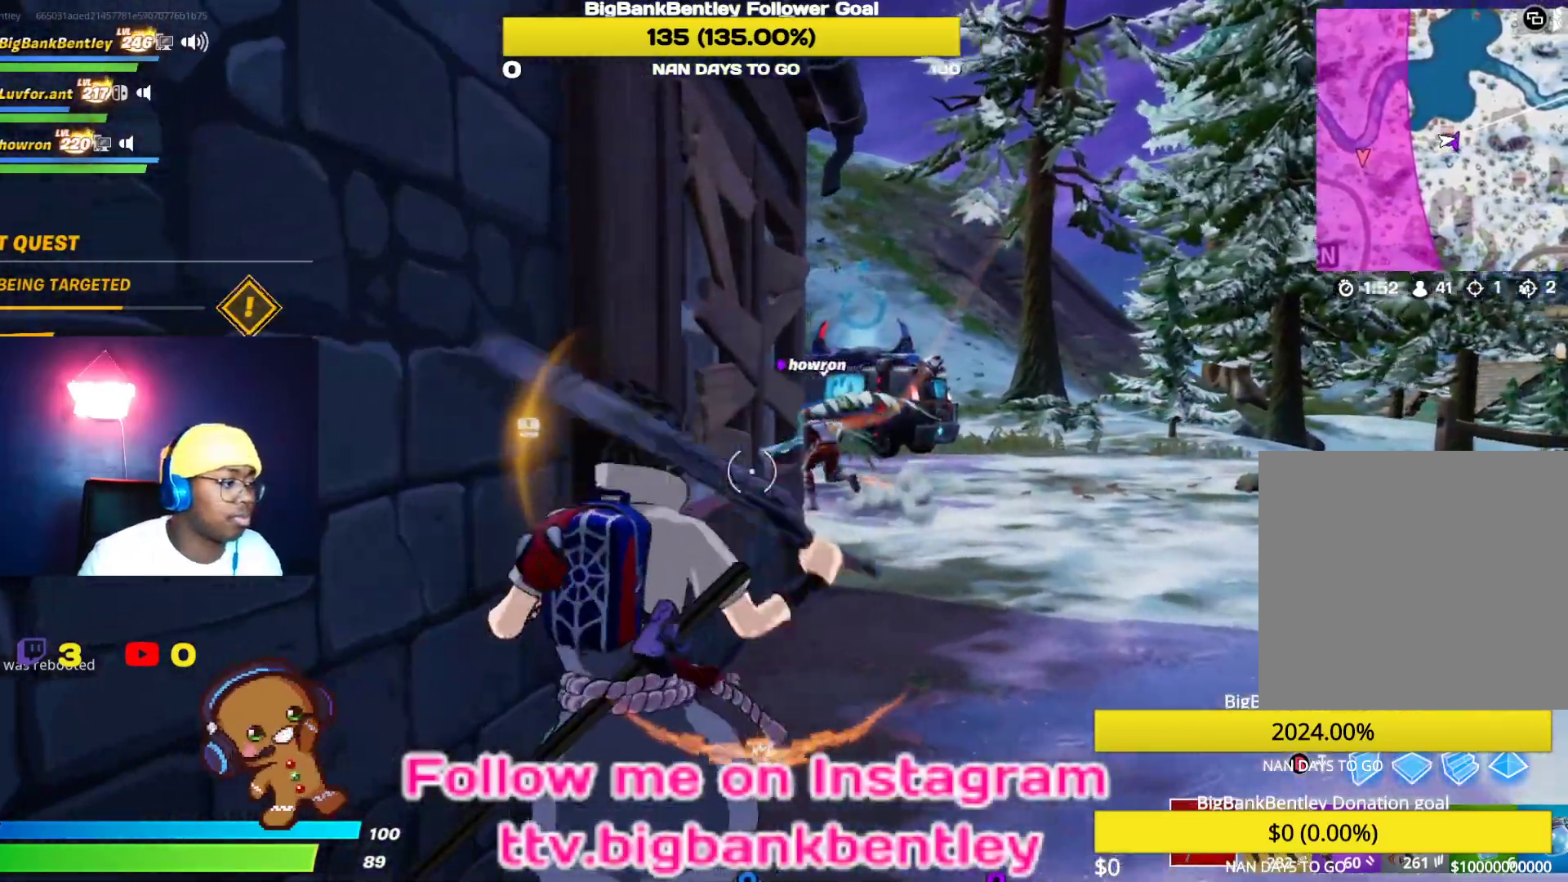
{"buttons": ["R2"], "left_stick": "down-right", "right_stick": "center", "events": [[167, "R2", "down"], [467, "left_stick", "down-right"], [483, "right_stick", "center"]]}
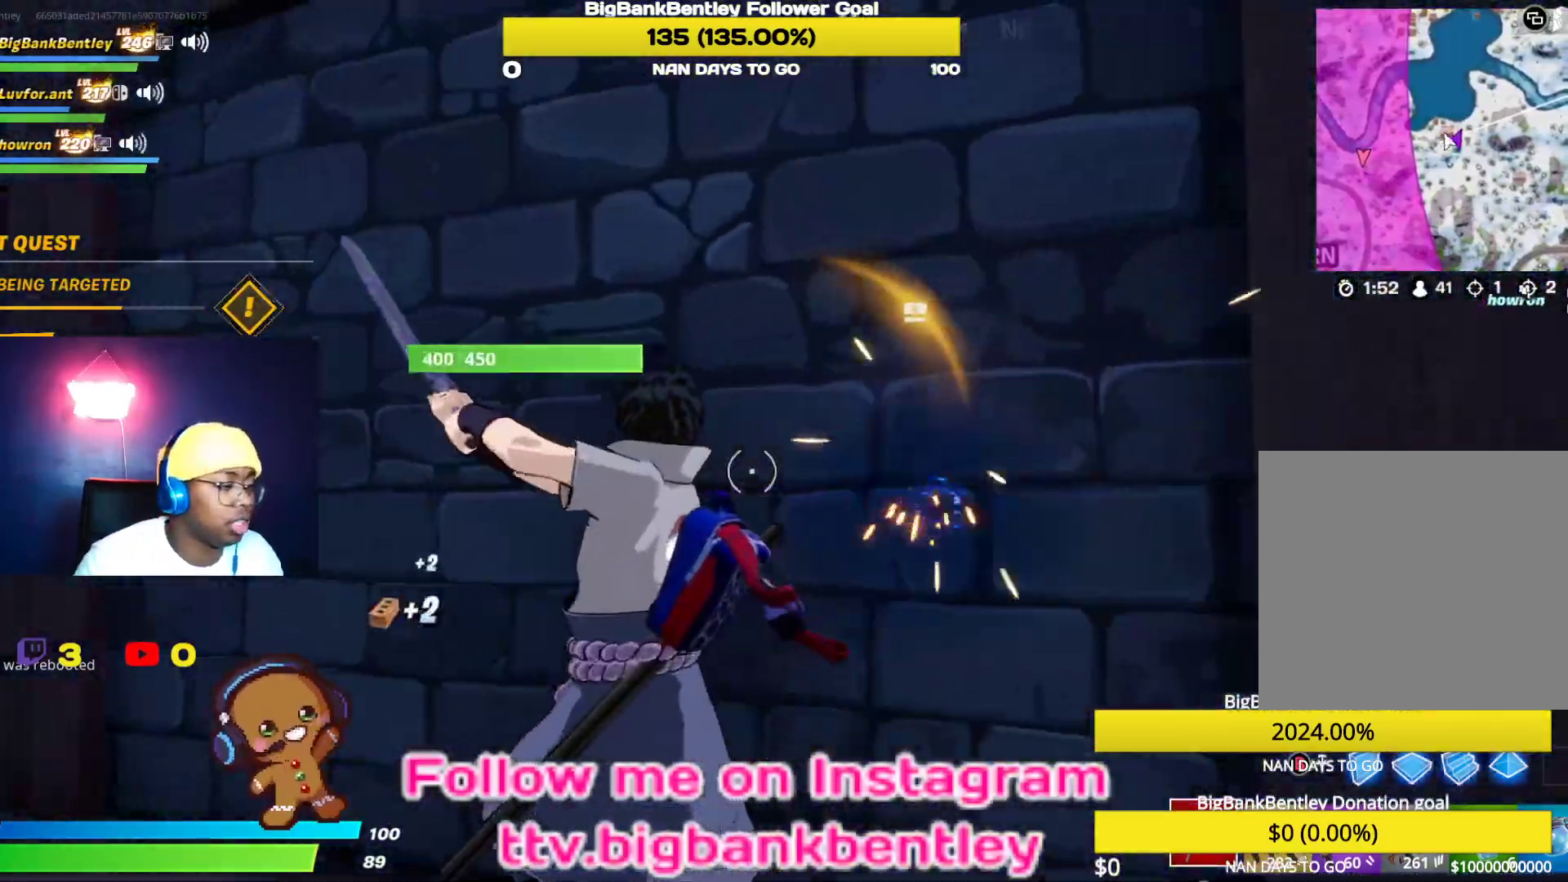
{"buttons": ["R2", "R3"], "left_stick": "down-left", "right_stick": "center", "events": [[167, "right_stick", "down-right"], [333, "left_stick", "down-left"], [333, "right_stick", "down-left"], [383, "right_stick", "up-left"], [483, "right_stick", "center"], [500, "R3", "down"]]}
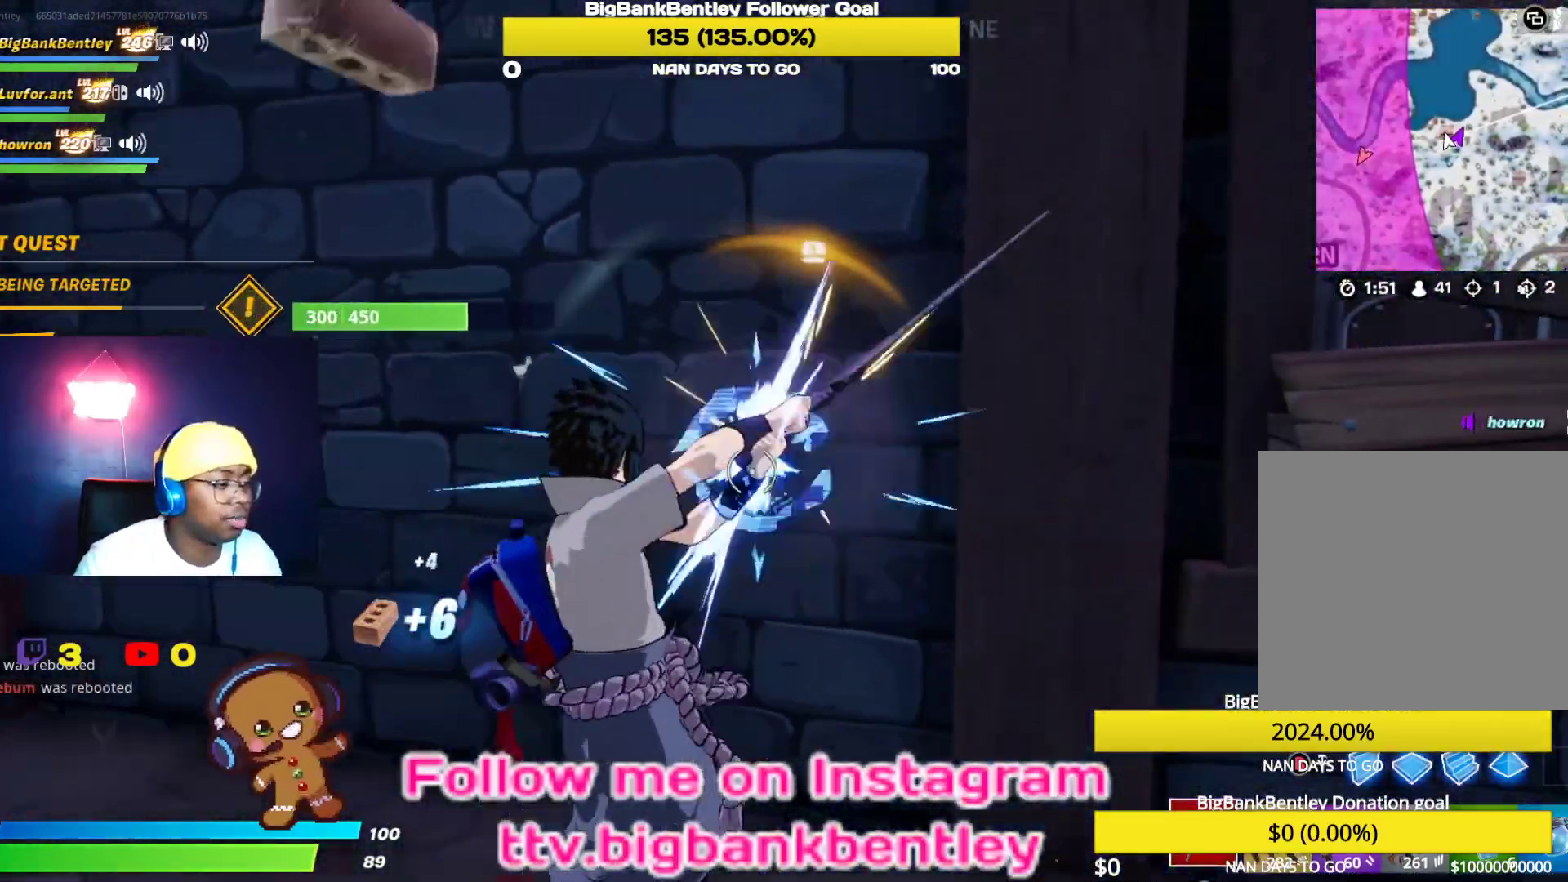
{"buttons": ["R2"], "left_stick": "down-right", "right_stick": "down-right", "events": [[17, "left_stick", "center"], [83, "left_stick", "right"], [117, "R3", "up"], [133, "left_stick", "up-right"], [183, "R3", "down"], [233, "left_stick", "up-left"], [267, "R3", "up"], [300, "right_stick", "up-left"], [400, "left_stick", "center"], [400, "right_stick", "center"], [450, "left_stick", "down-right"], [467, "right_stick", "down-right"]]}
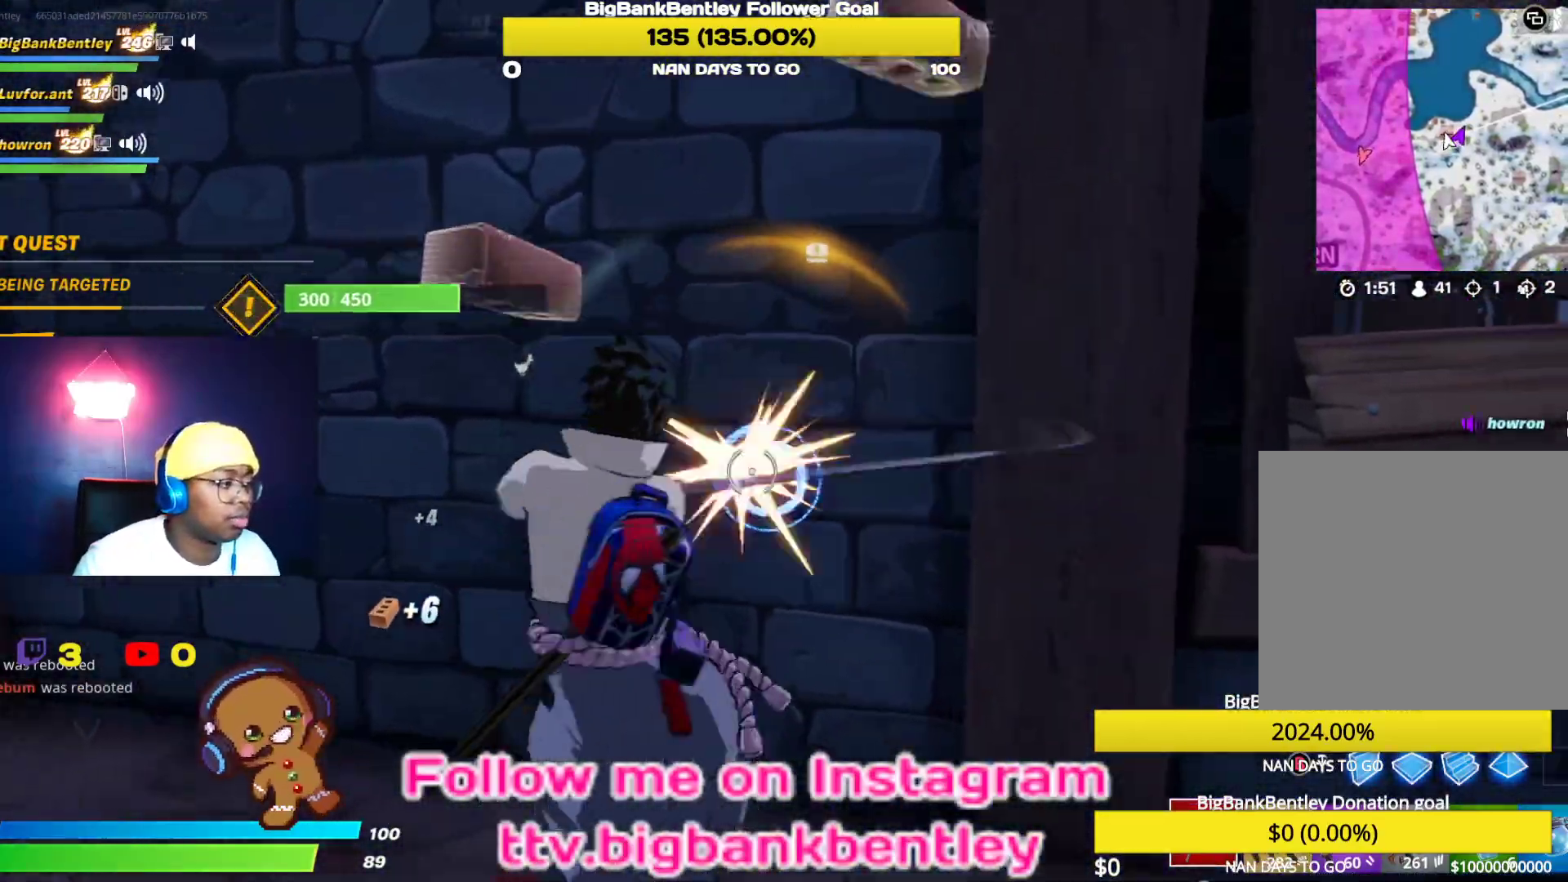
{"buttons": ["R2"], "left_stick": "up-left", "right_stick": "right", "events": [[100, "right_stick", "center"], [117, "left_stick", "down"], [250, "left_stick", "up-left"], [467, "right_stick", "right"]]}
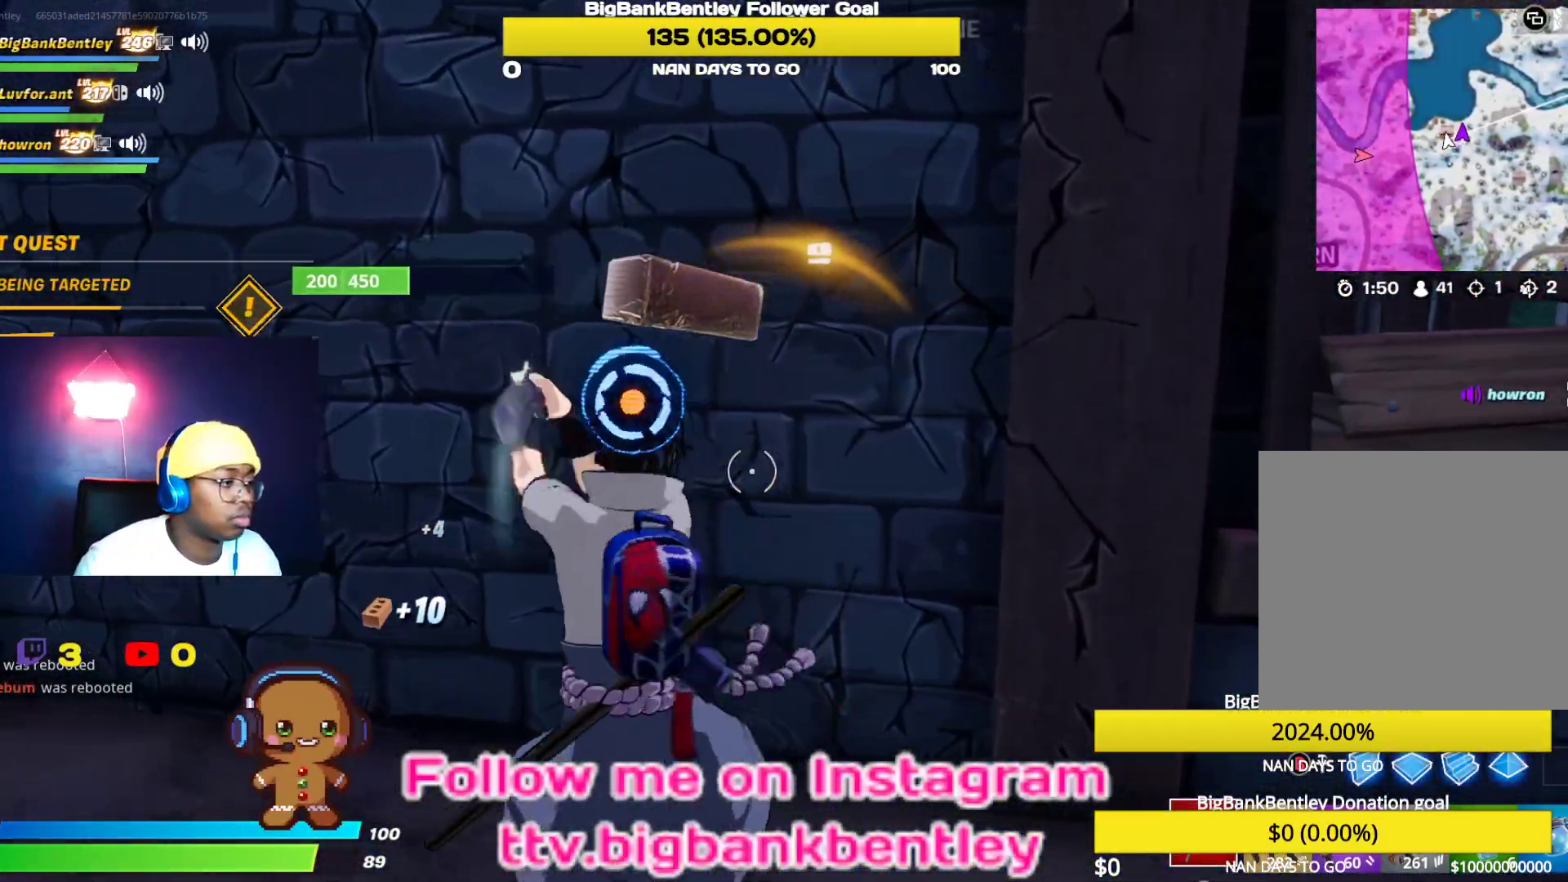
{"buttons": ["R2"], "left_stick": "up-right", "right_stick": "up", "events": [[50, "right_stick", "up-left"], [250, "left_stick", "center"], [283, "right_stick", "center"], [300, "left_stick", "up-right"], [500, "right_stick", "up"]]}
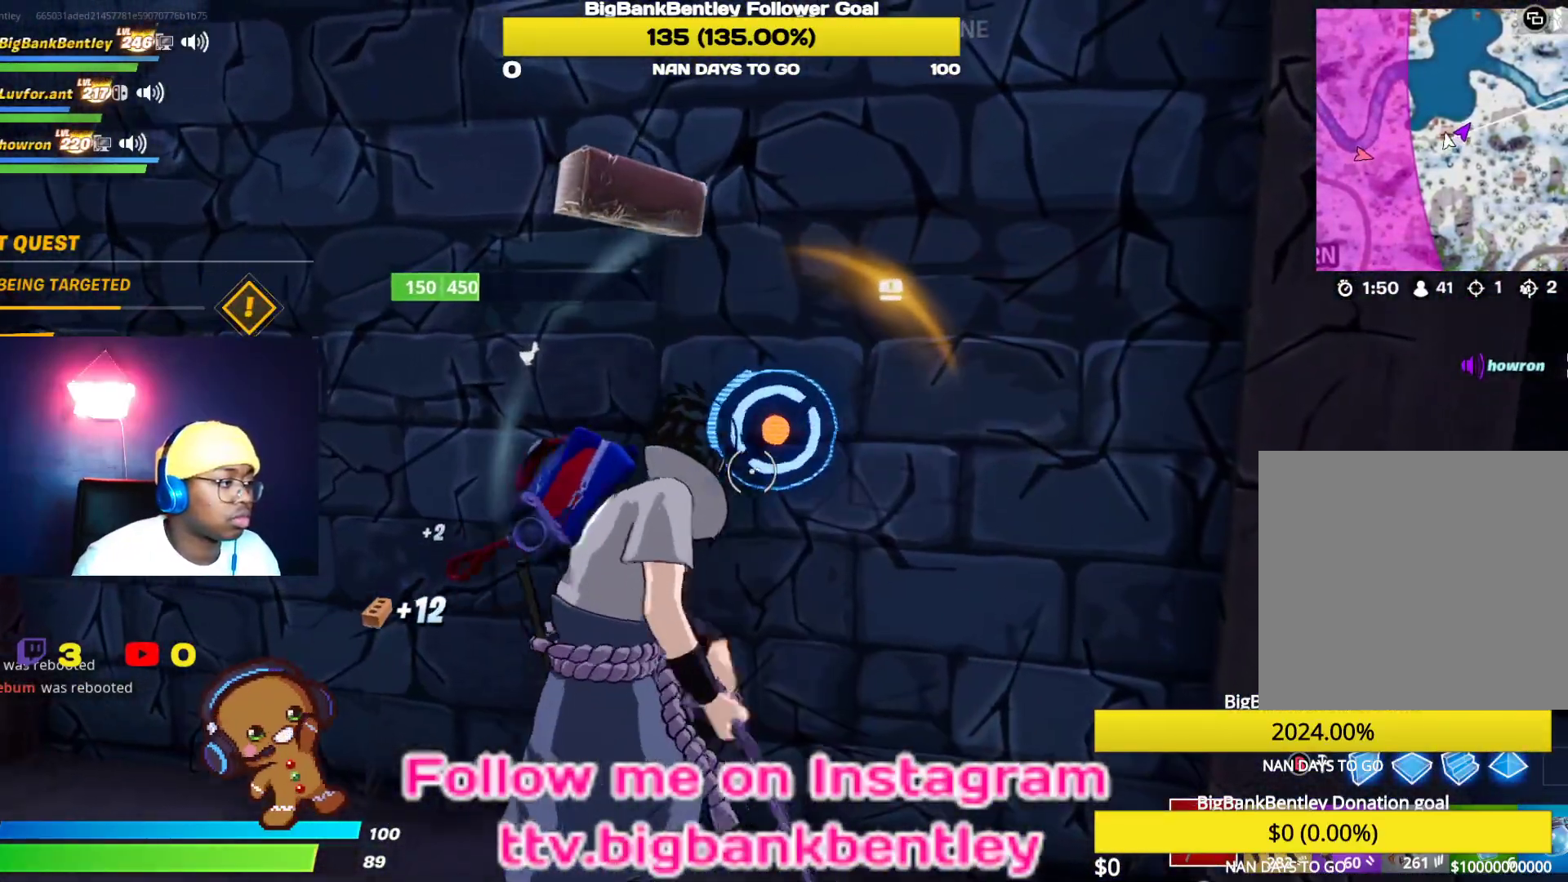
{"buttons": ["R2"], "left_stick": "down", "right_stick": "center", "events": [[50, "left_stick", "up-left"], [150, "left_stick", "center"], [200, "right_stick", "center"], [217, "left_stick", "down"]]}
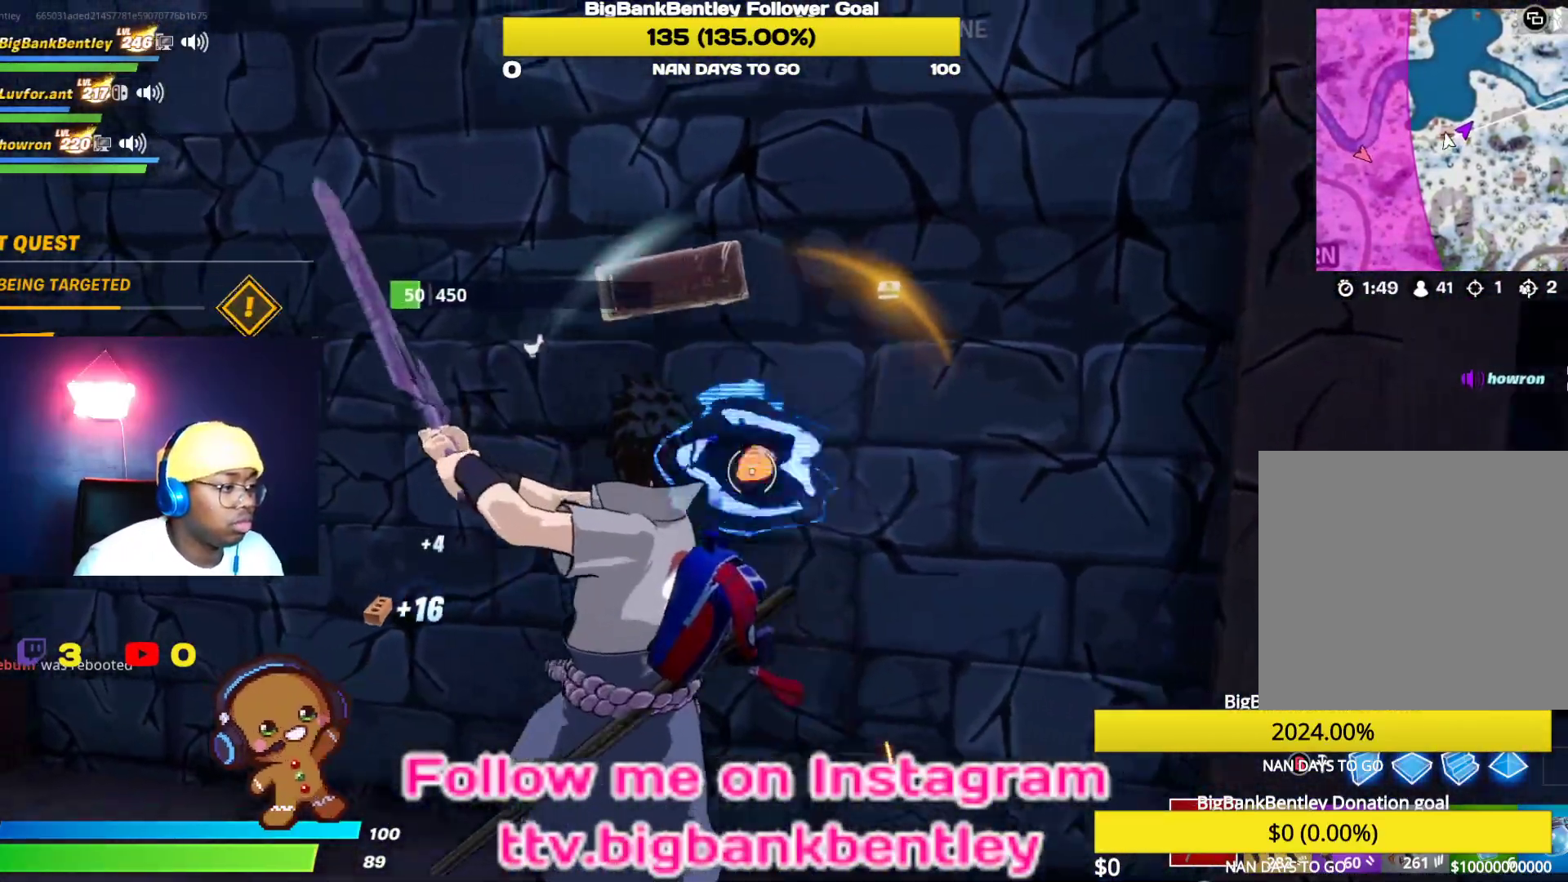
{"buttons": [], "left_stick": "center", "right_stick": "center", "events": [[33, "right_stick", "right"], [67, "left_stick", "up-left"], [333, "R2", "up"], [367, "right_stick", "center"], [400, "left_stick", "center"]]}
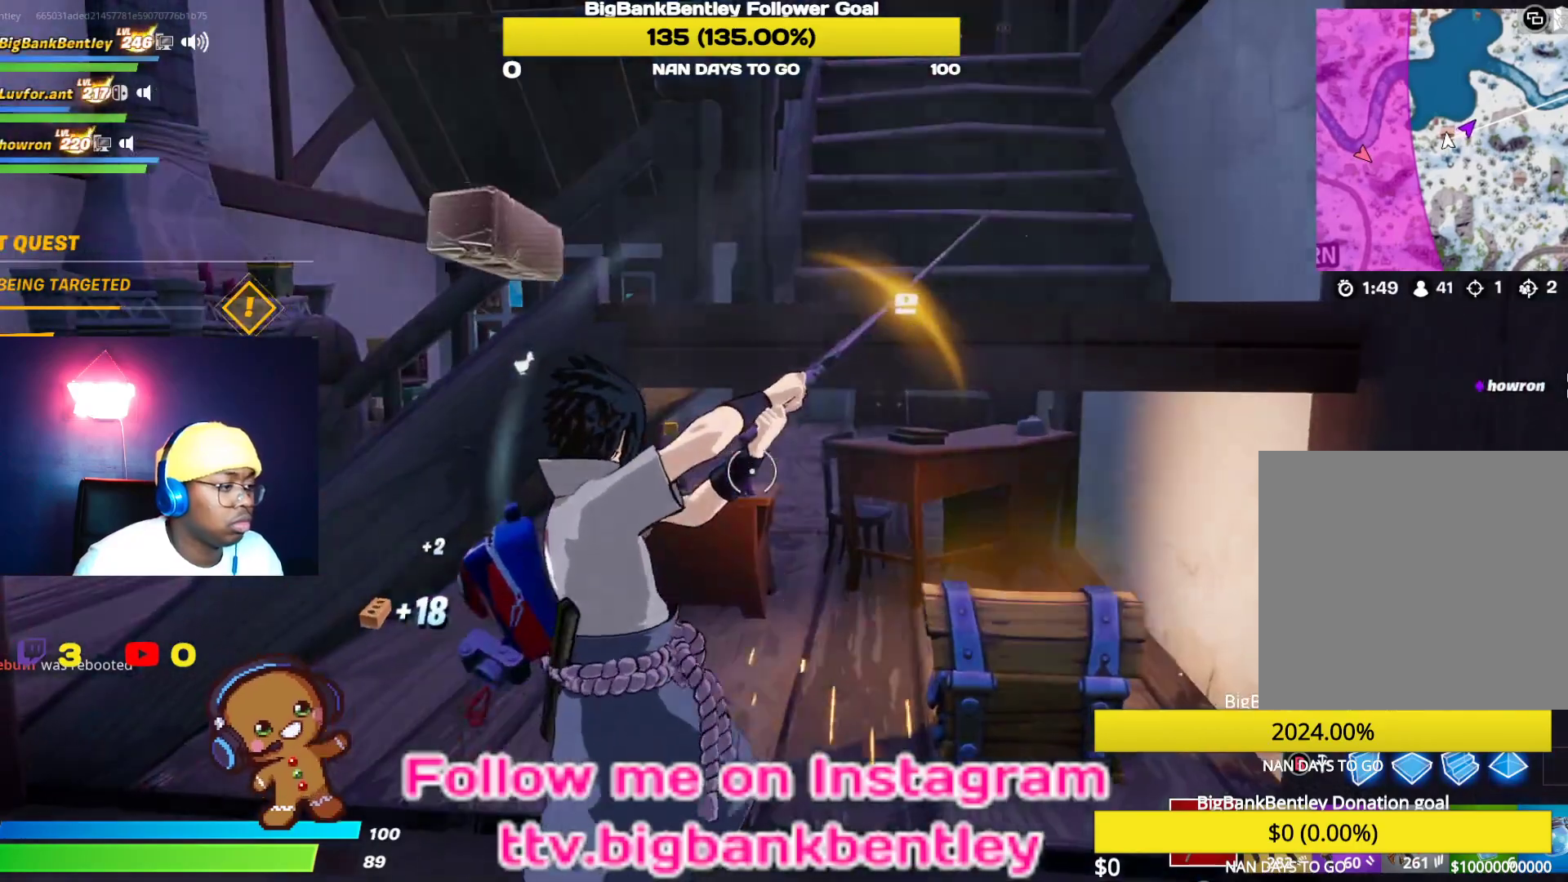
{"buttons": [], "left_stick": "up-left", "right_stick": "left", "events": [[17, "left_stick", "up"], [50, "right_stick", "right"], [217, "right_stick", "down-right"], [283, "left_stick", "up-right"], [450, "right_stick", "left"], [483, "left_stick", "up-left"]]}
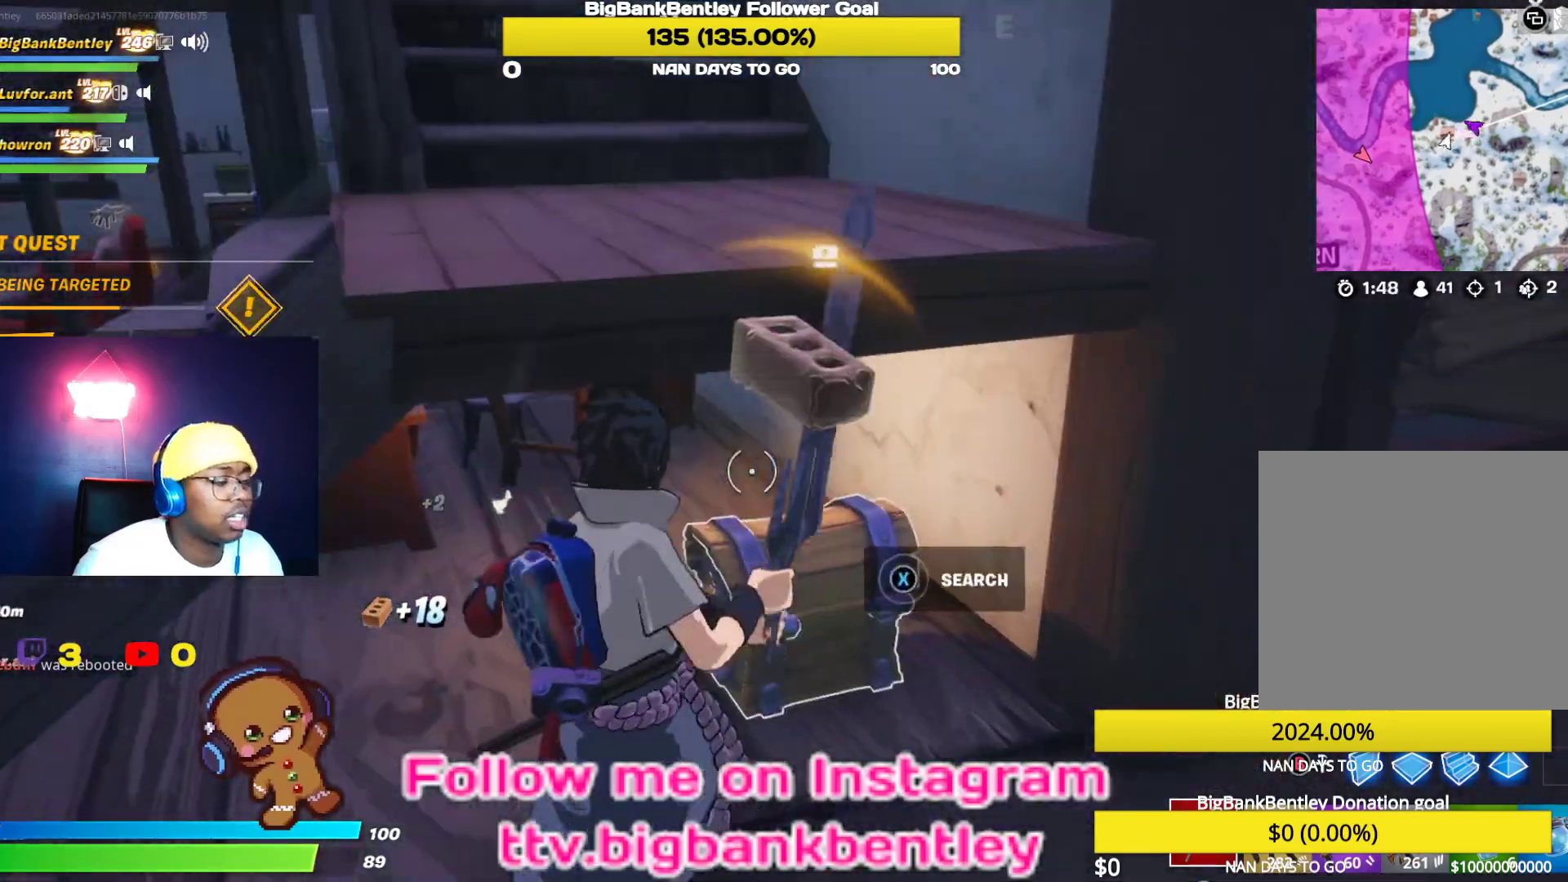
{"buttons": ["X"], "left_stick": "center", "right_stick": "center", "events": [[100, "right_stick", "center"], [150, "right_stick", "down-right"], [183, "left_stick", "center"], [217, "right_stick", "center"], [383, "X", "down"]]}
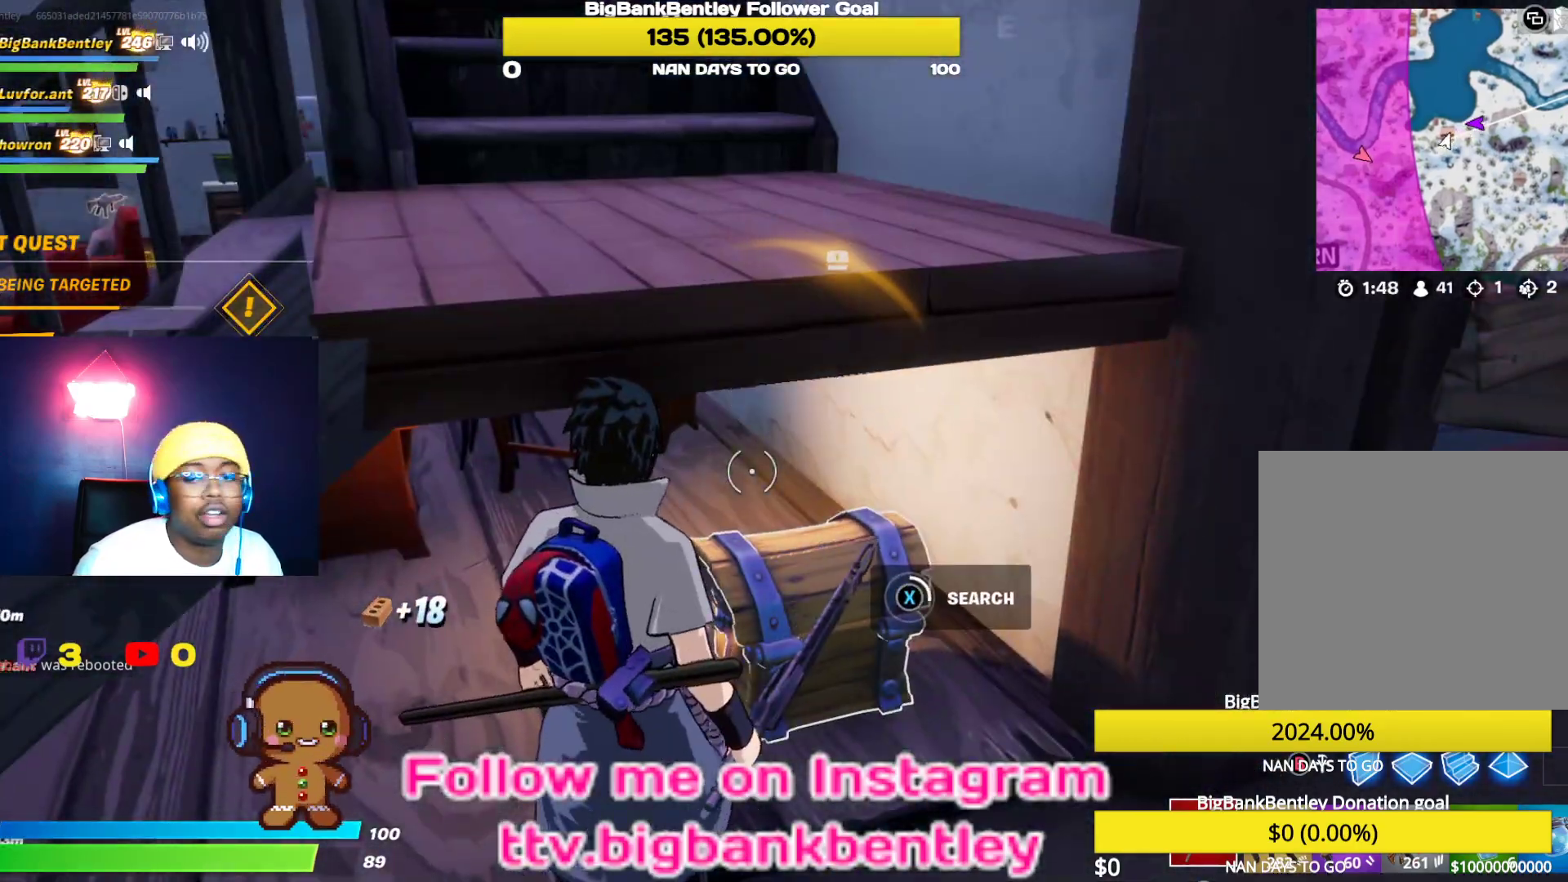
{"buttons": ["X"], "left_stick": "up-left", "right_stick": "center", "events": [[500, "left_stick", "up-left"]]}
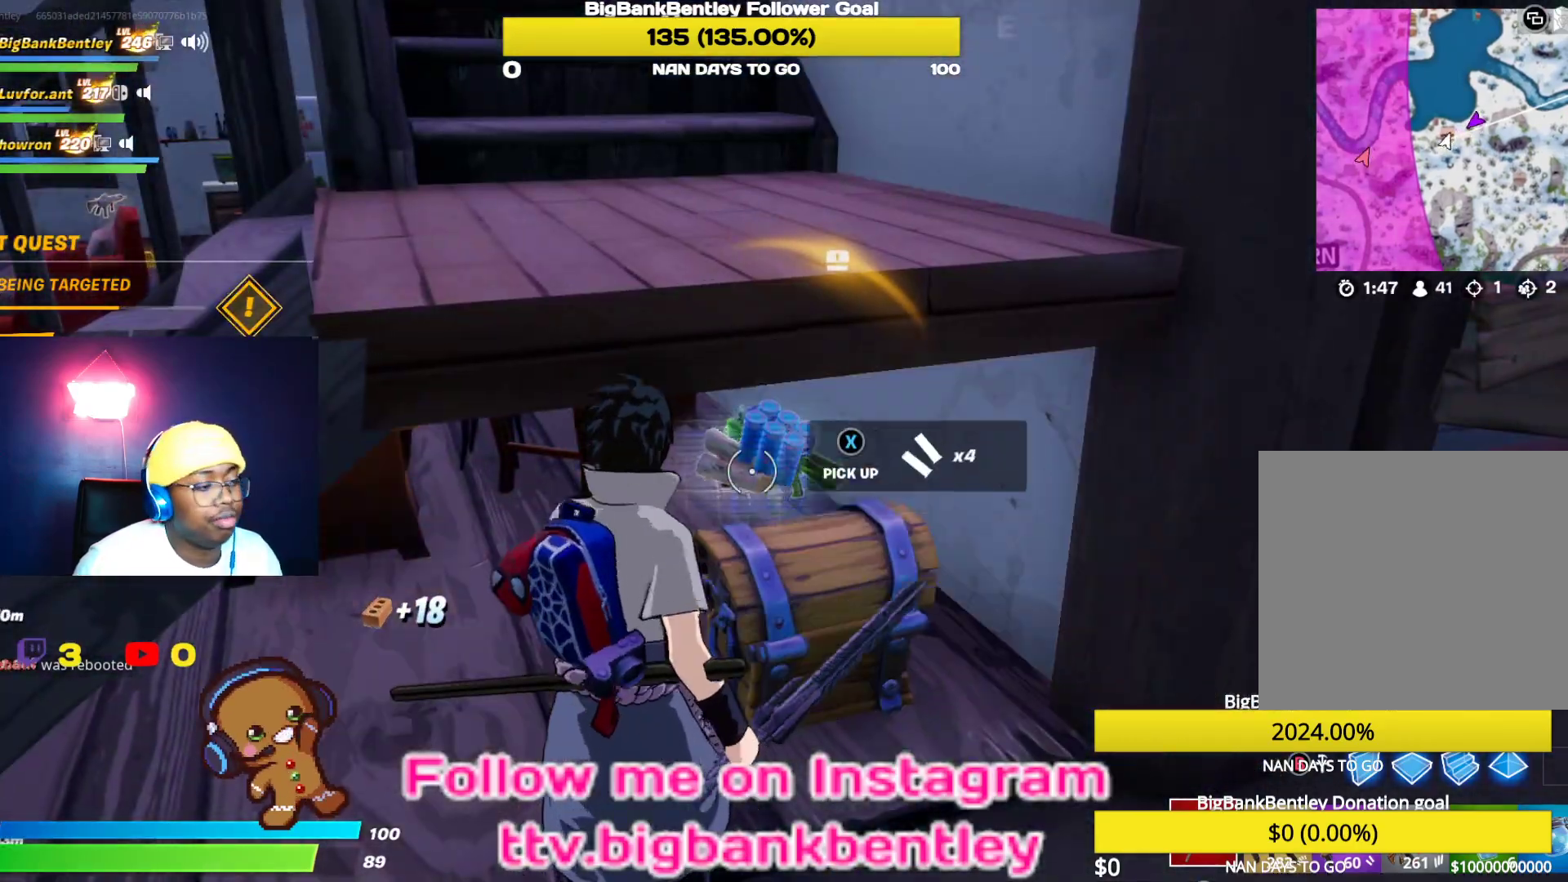
{"buttons": [], "left_stick": "up-left", "right_stick": "center", "events": [[50, "X", "up"], [300, "R3", "down"], [433, "R3", "up"]]}
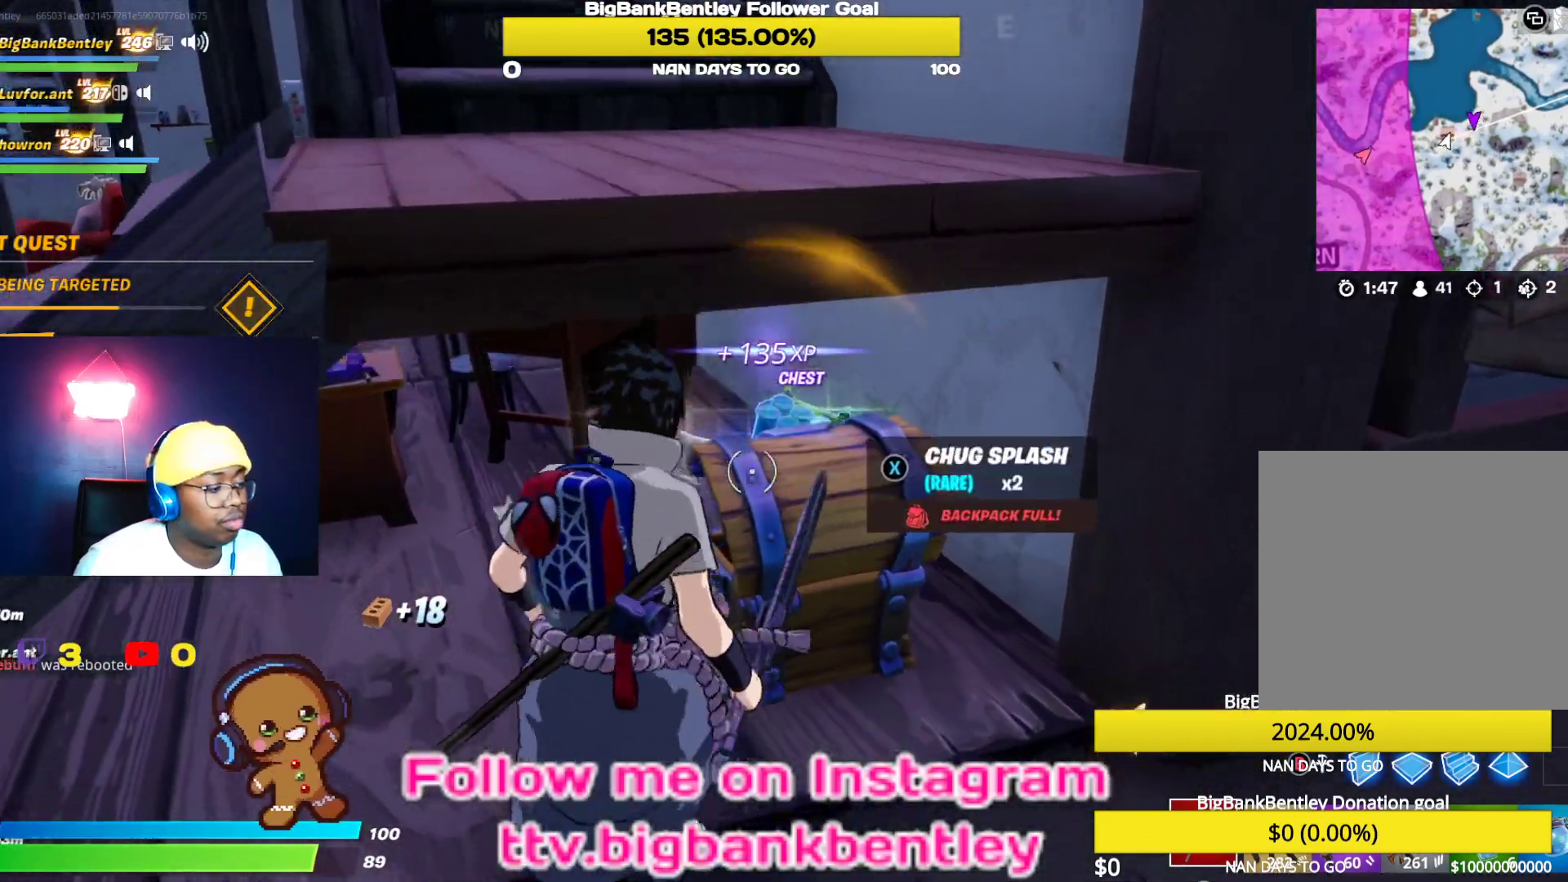
{"buttons": [], "left_stick": "up", "right_stick": "right", "events": [[83, "right_stick", "left"], [267, "right_stick", "center"], [367, "right_stick", "right"], [433, "left_stick", "up"]]}
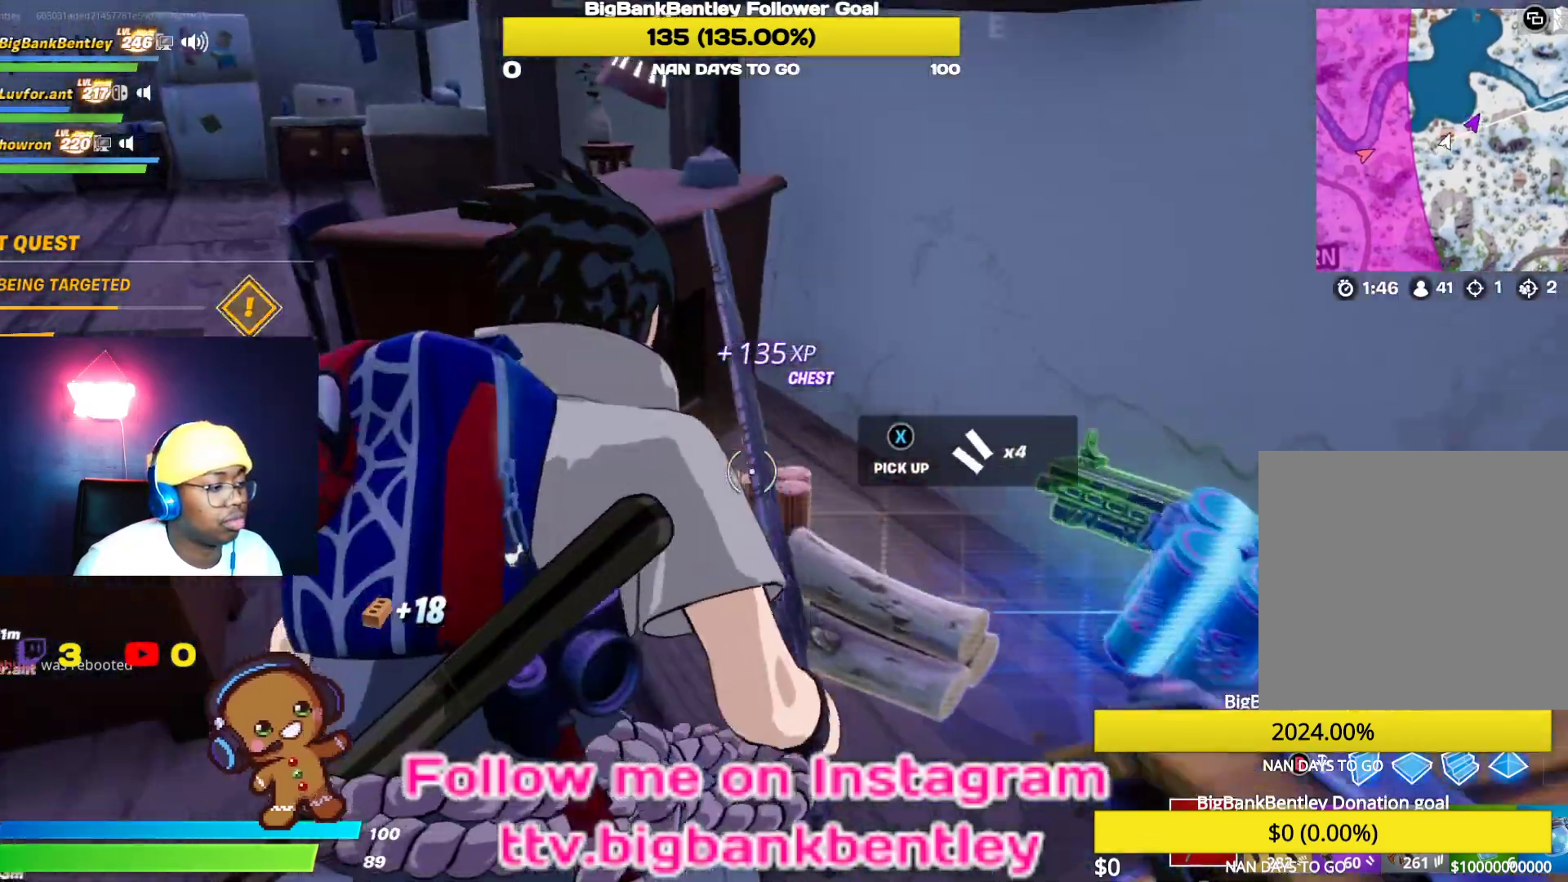
{"buttons": ["R2"], "left_stick": "down-left", "right_stick": "left", "events": [[17, "left_stick", "up-right"], [83, "right_stick", "center"], [200, "right_stick", "left"], [333, "left_stick", "down-right"], [400, "R2", "down"], [500, "left_stick", "down-left"]]}
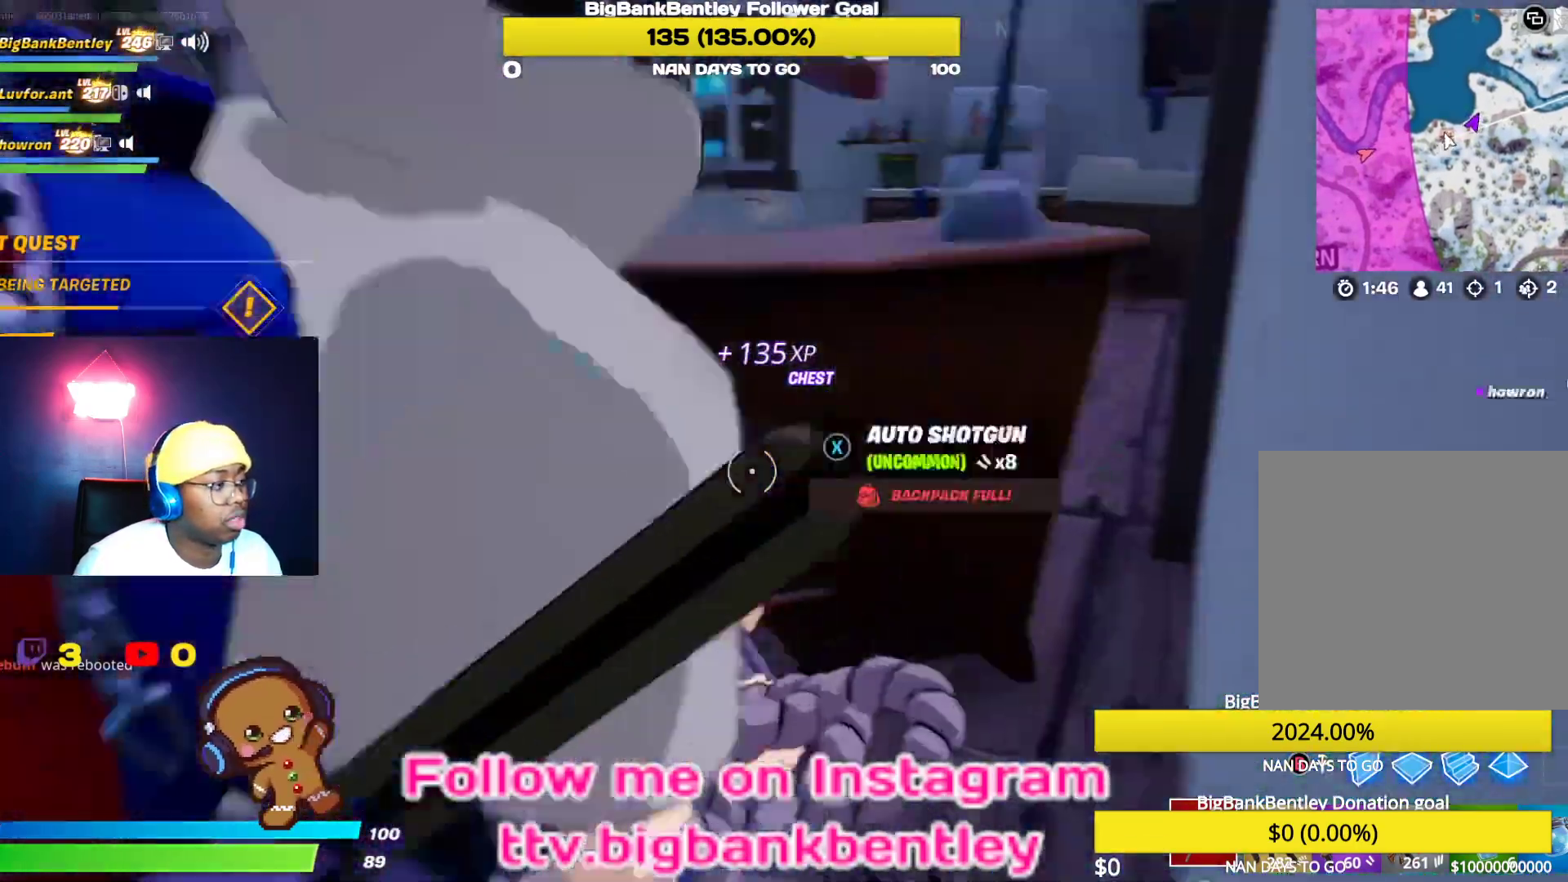
{"buttons": ["R2"], "left_stick": "right", "right_stick": "left", "events": [[133, "left_stick", "center"], [383, "left_stick", "right"]]}
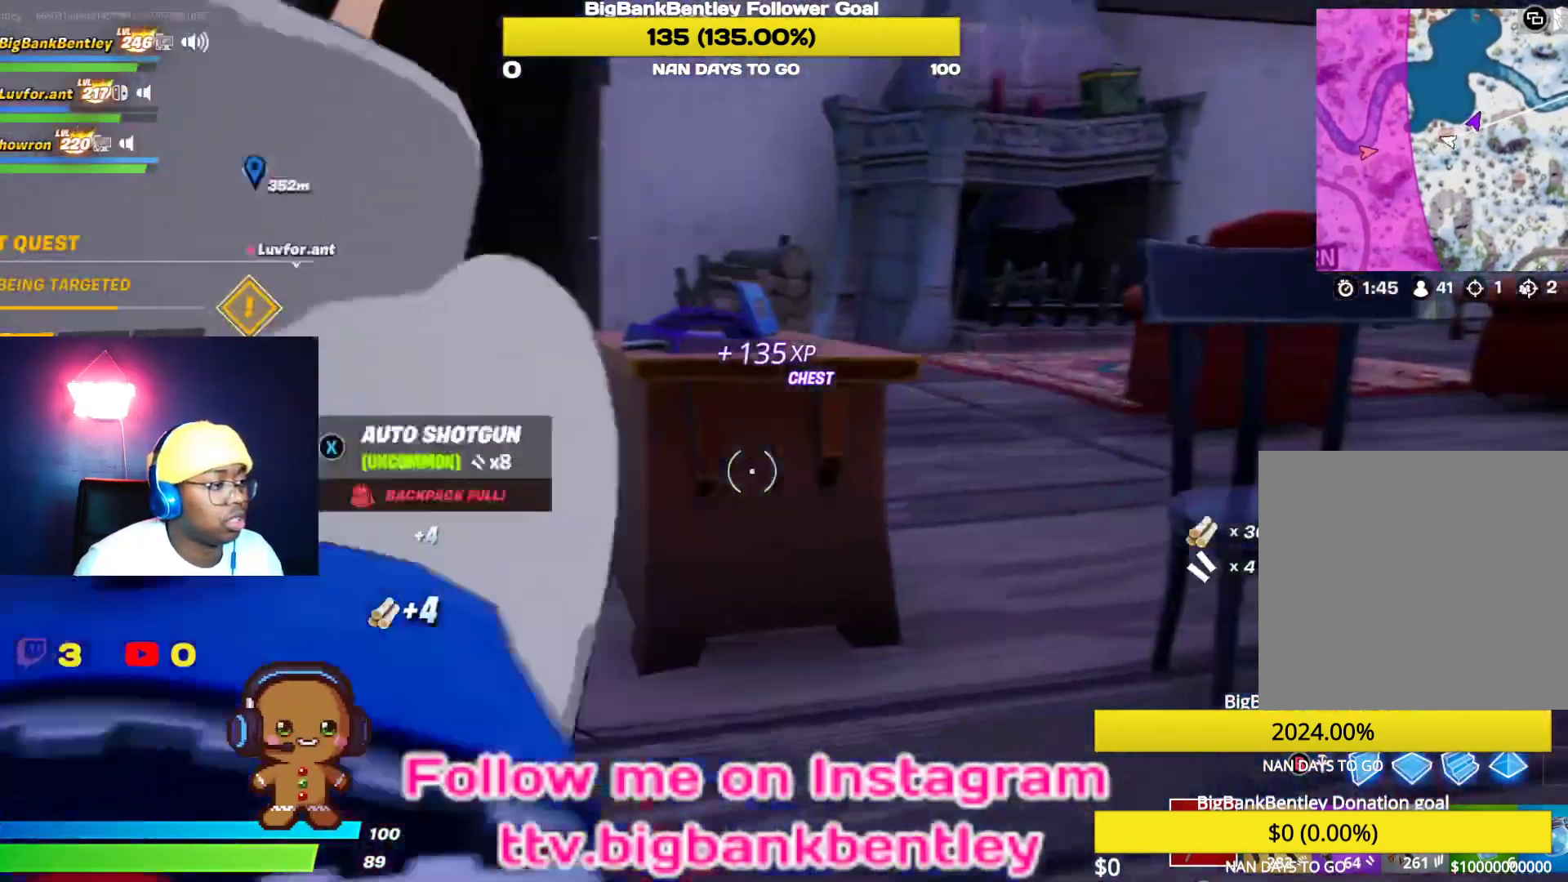
{"buttons": ["R1"], "left_stick": "right", "right_stick": "left", "events": [[400, "R2", "up"], [467, "R1", "down"]]}
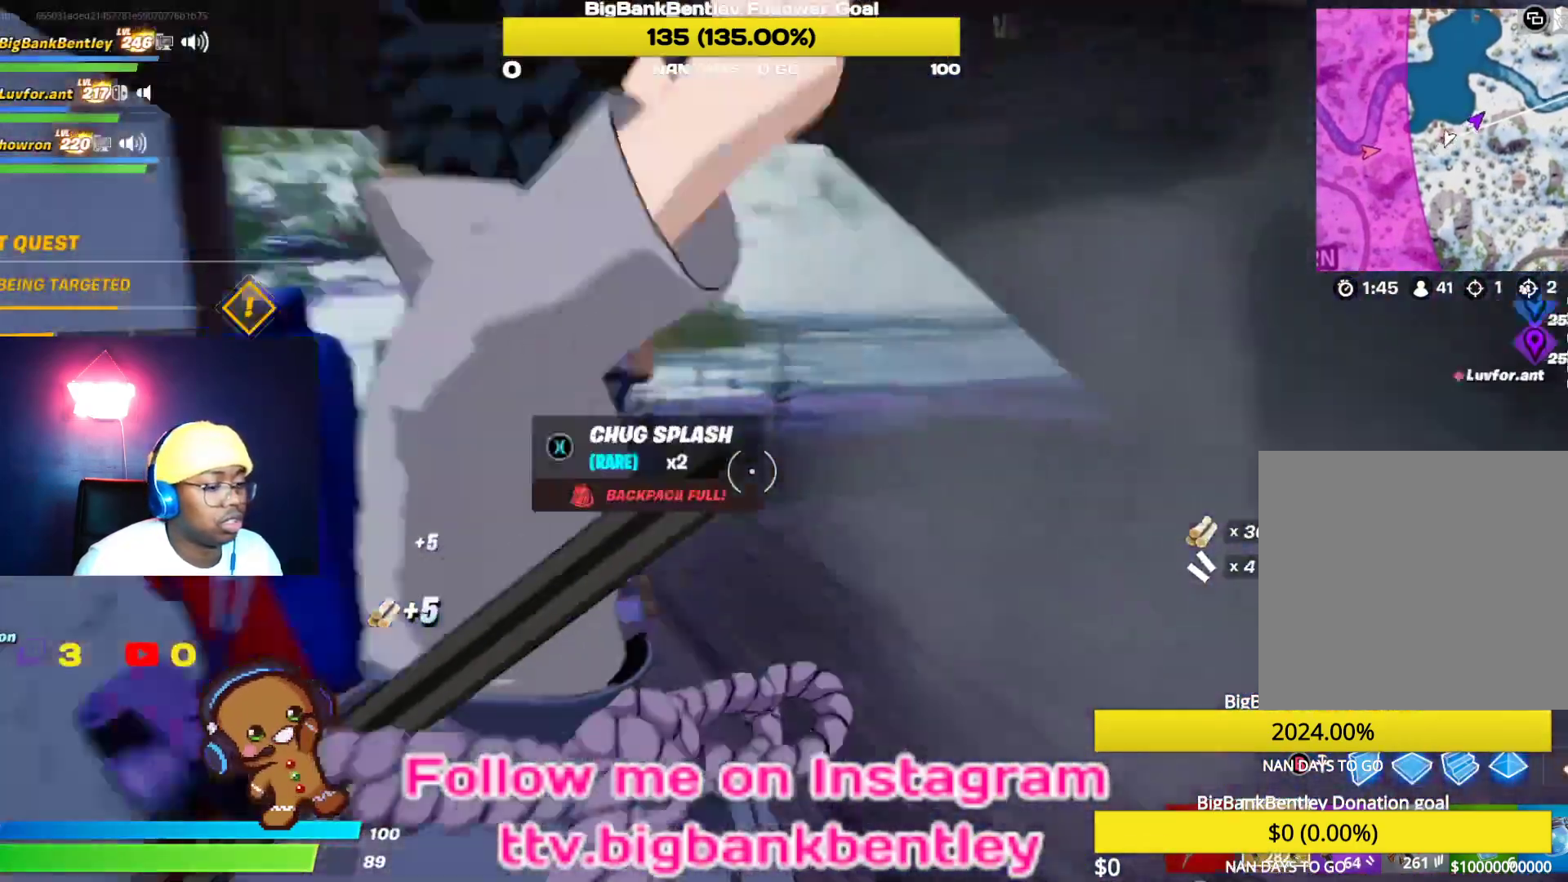
{"buttons": ["X"], "left_stick": "down-right", "right_stick": "center", "events": [[50, "left_stick", "down-right"], [67, "R1", "up"], [100, "right_stick", "down-left"], [150, "left_stick", "center"], [200, "left_stick", "down-left"], [317, "right_stick", "center"], [417, "X", "down"], [450, "left_stick", "down-right"]]}
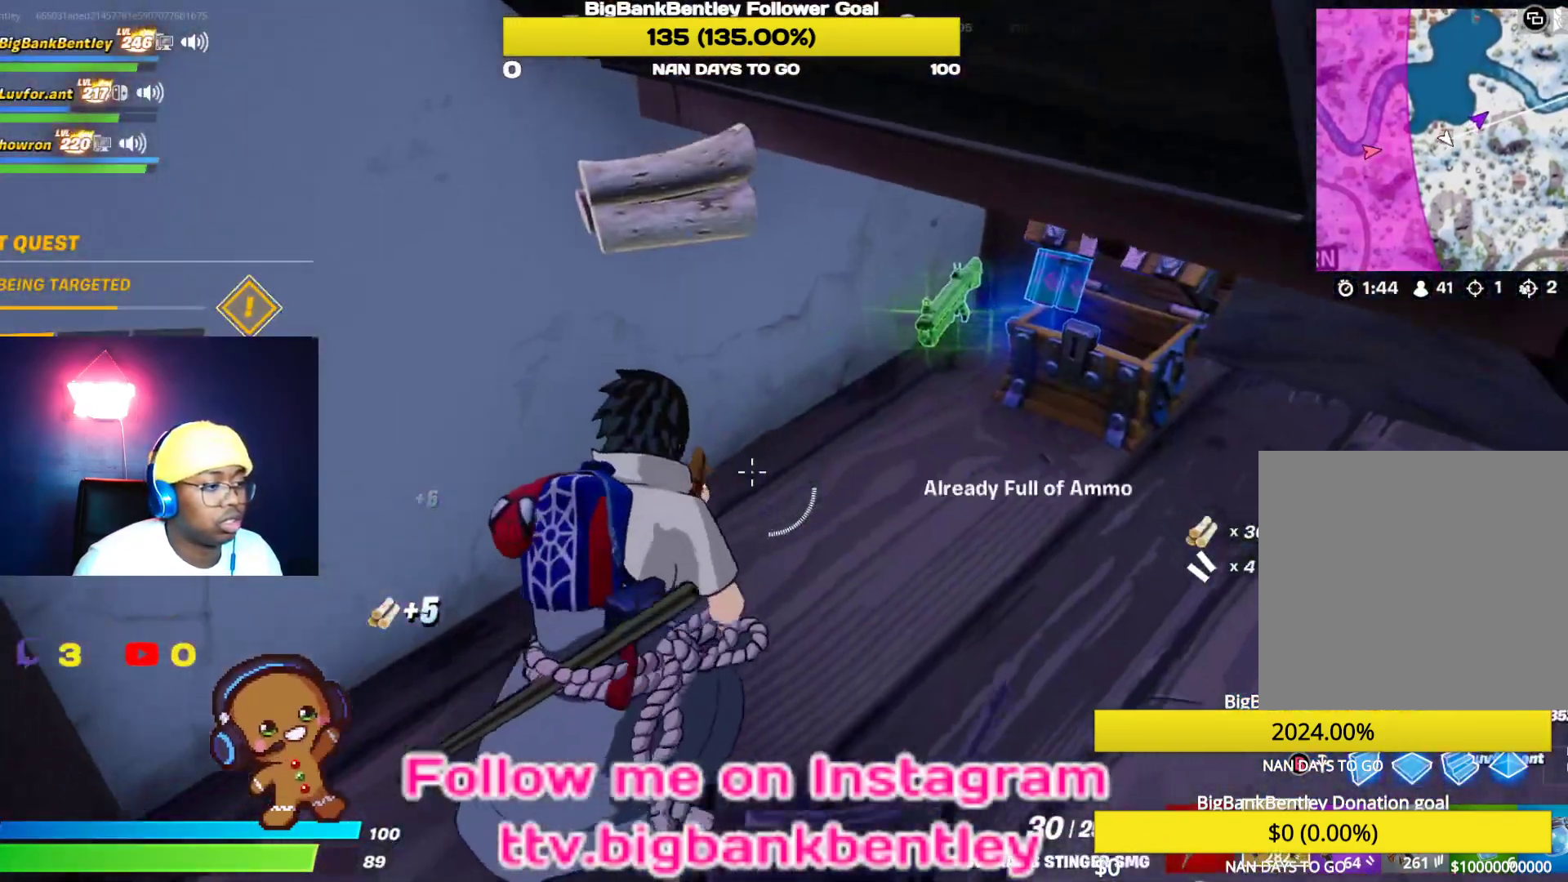
{"buttons": [], "left_stick": "up-left", "right_stick": "center", "events": [[17, "X", "up"], [183, "left_stick", "up-right"], [183, "right_stick", "up-right"], [433, "left_stick", "up-left"], [500, "right_stick", "center"]]}
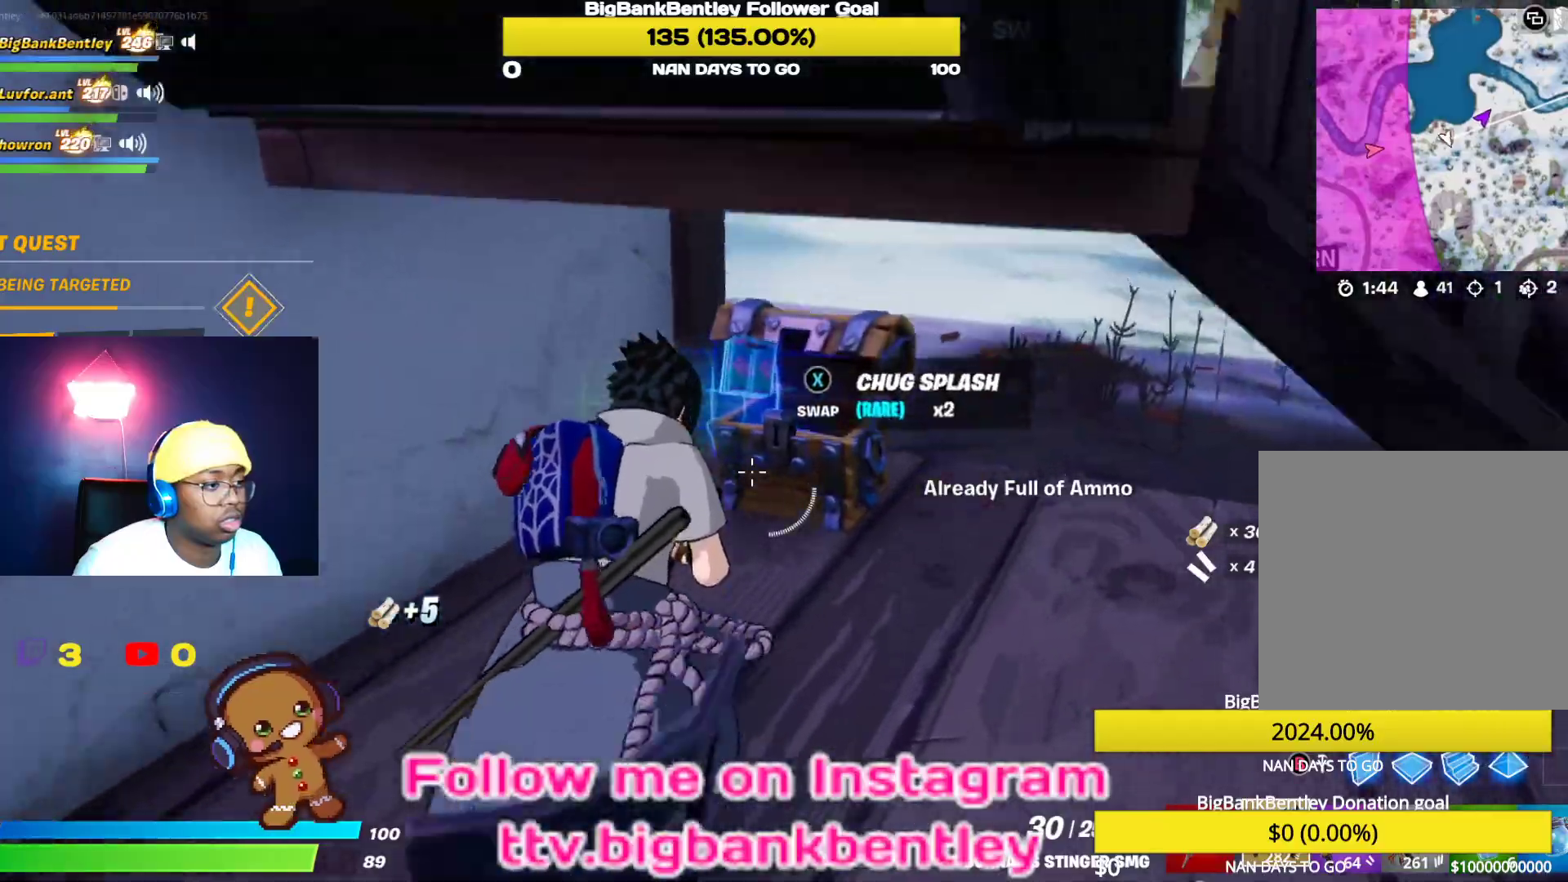
{"buttons": [], "left_stick": "down", "right_stick": "left", "events": [[33, "X", "down"], [100, "X", "up"], [150, "left_stick", "down-left"], [300, "left_stick", "down"], [300, "right_stick", "left"]]}
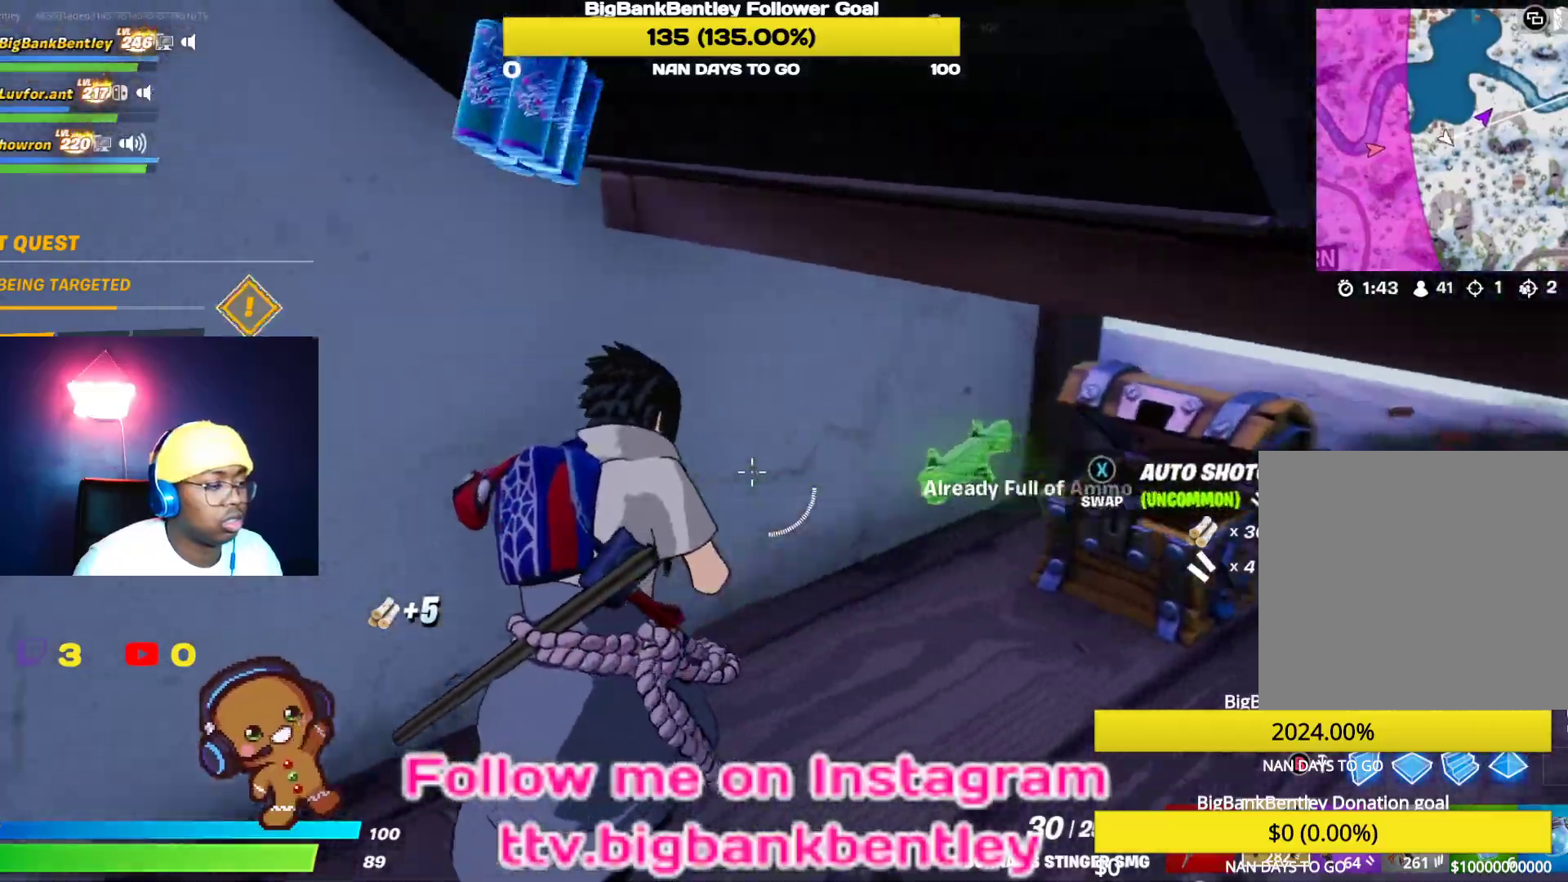
{"buttons": ["R2"], "left_stick": "left", "right_stick": "right", "events": [[133, "left_stick", "down-left"], [267, "right_stick", "center"], [350, "left_stick", "left"], [400, "right_stick", "right"], [433, "R2", "down"]]}
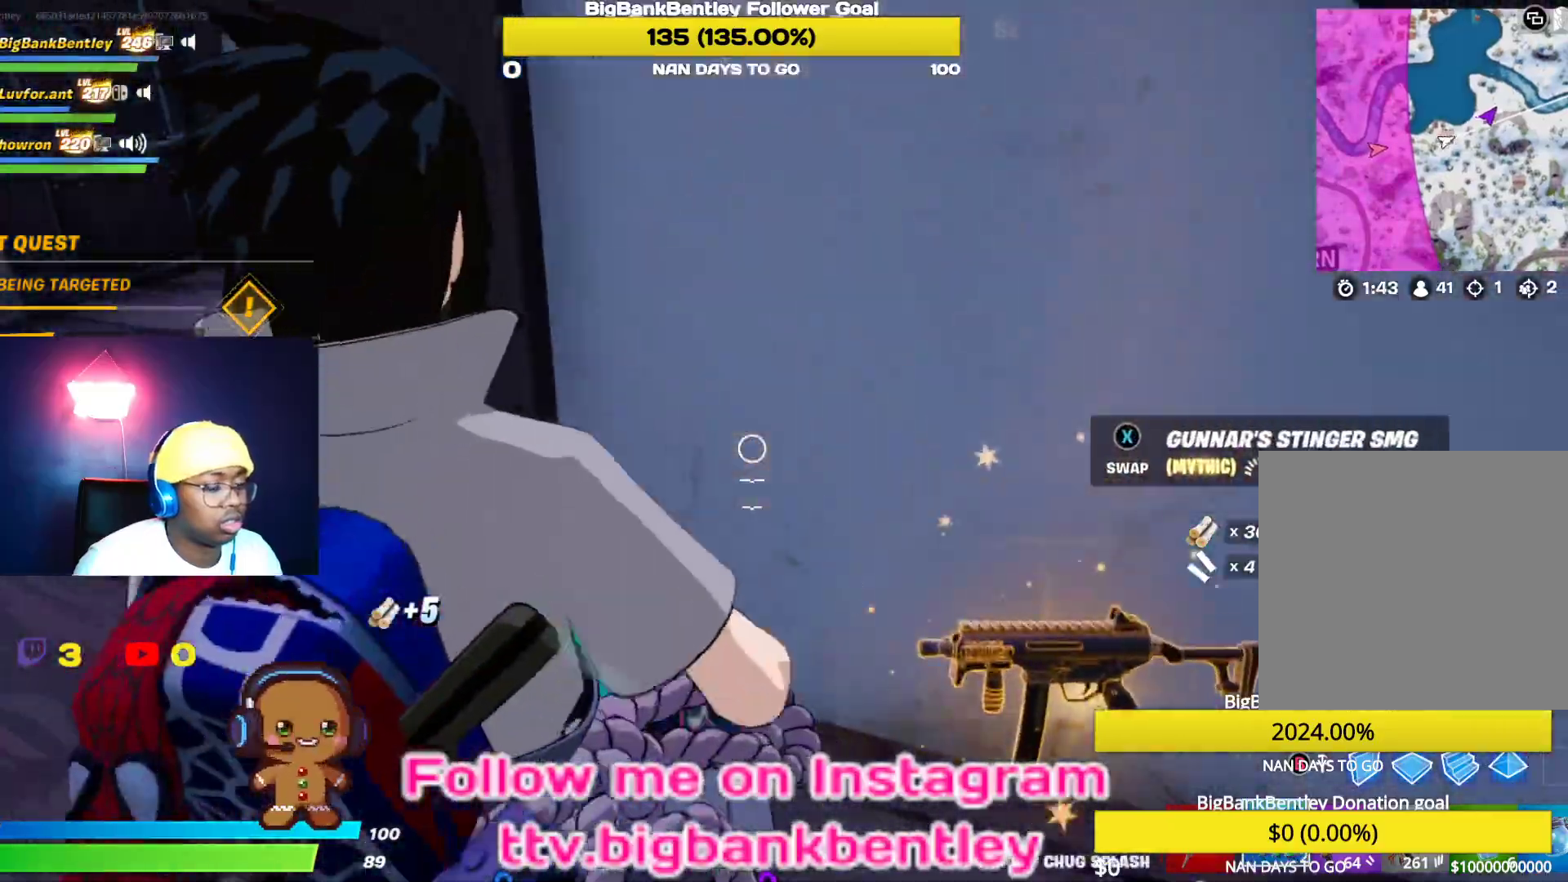
{"buttons": [], "left_stick": "center", "right_stick": "right", "events": [[17, "left_stick", "center"], [67, "R2", "up"], [117, "R2", "down"], [267, "R2", "up"], [300, "right_stick", "center"], [400, "right_stick", "down-right"], [467, "right_stick", "right"]]}
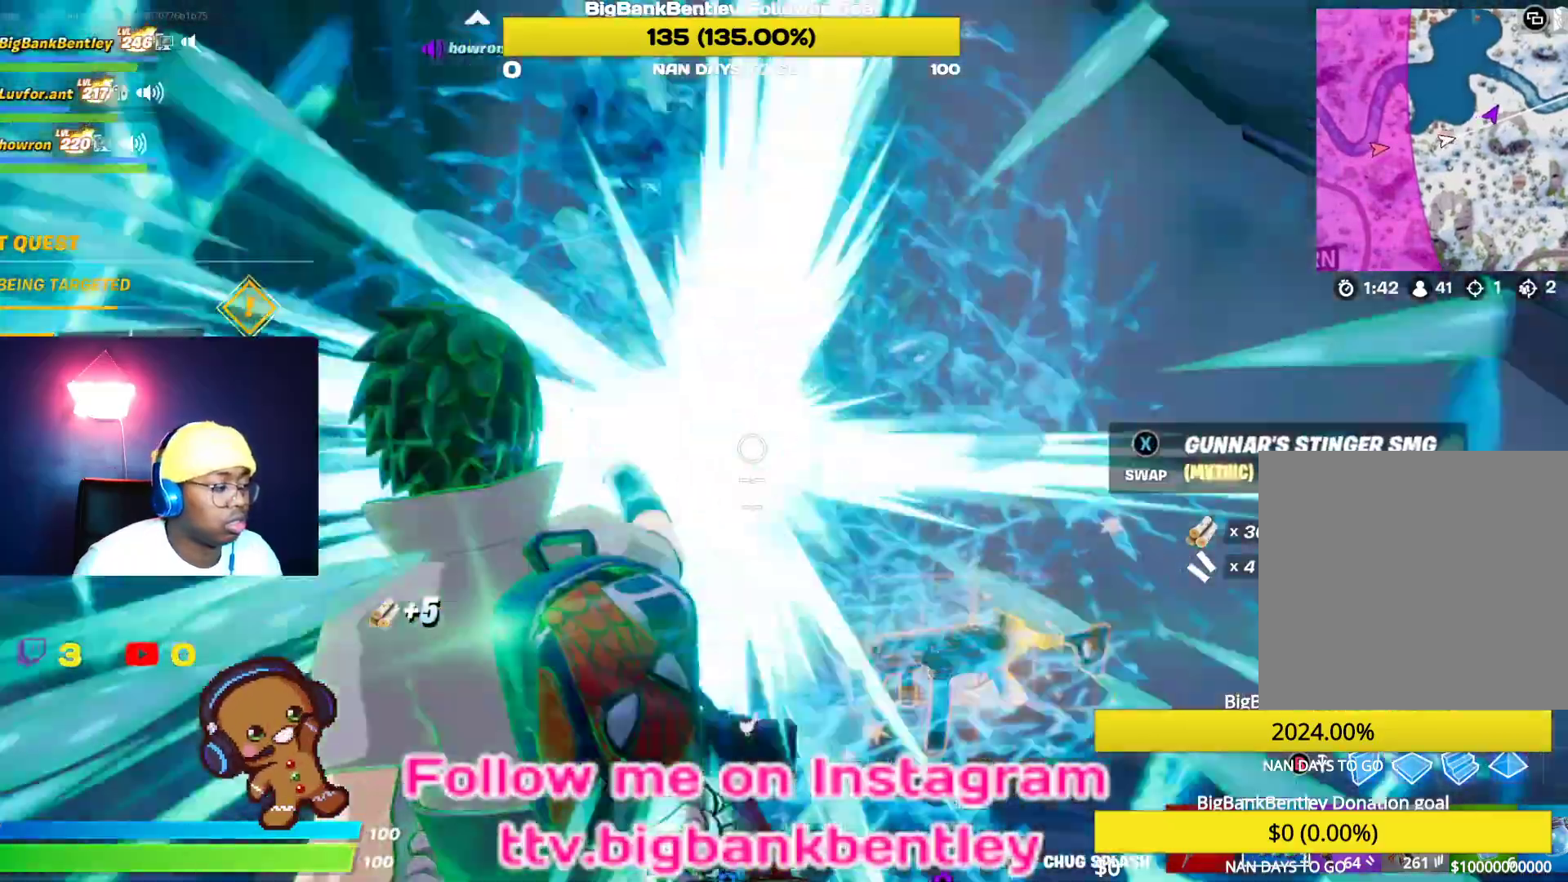
{"buttons": [], "left_stick": "right", "right_stick": "center", "events": [[133, "left_stick", "down-right"], [200, "right_stick", "center"], [300, "X", "down"], [367, "X", "up"], [383, "left_stick", "right"]]}
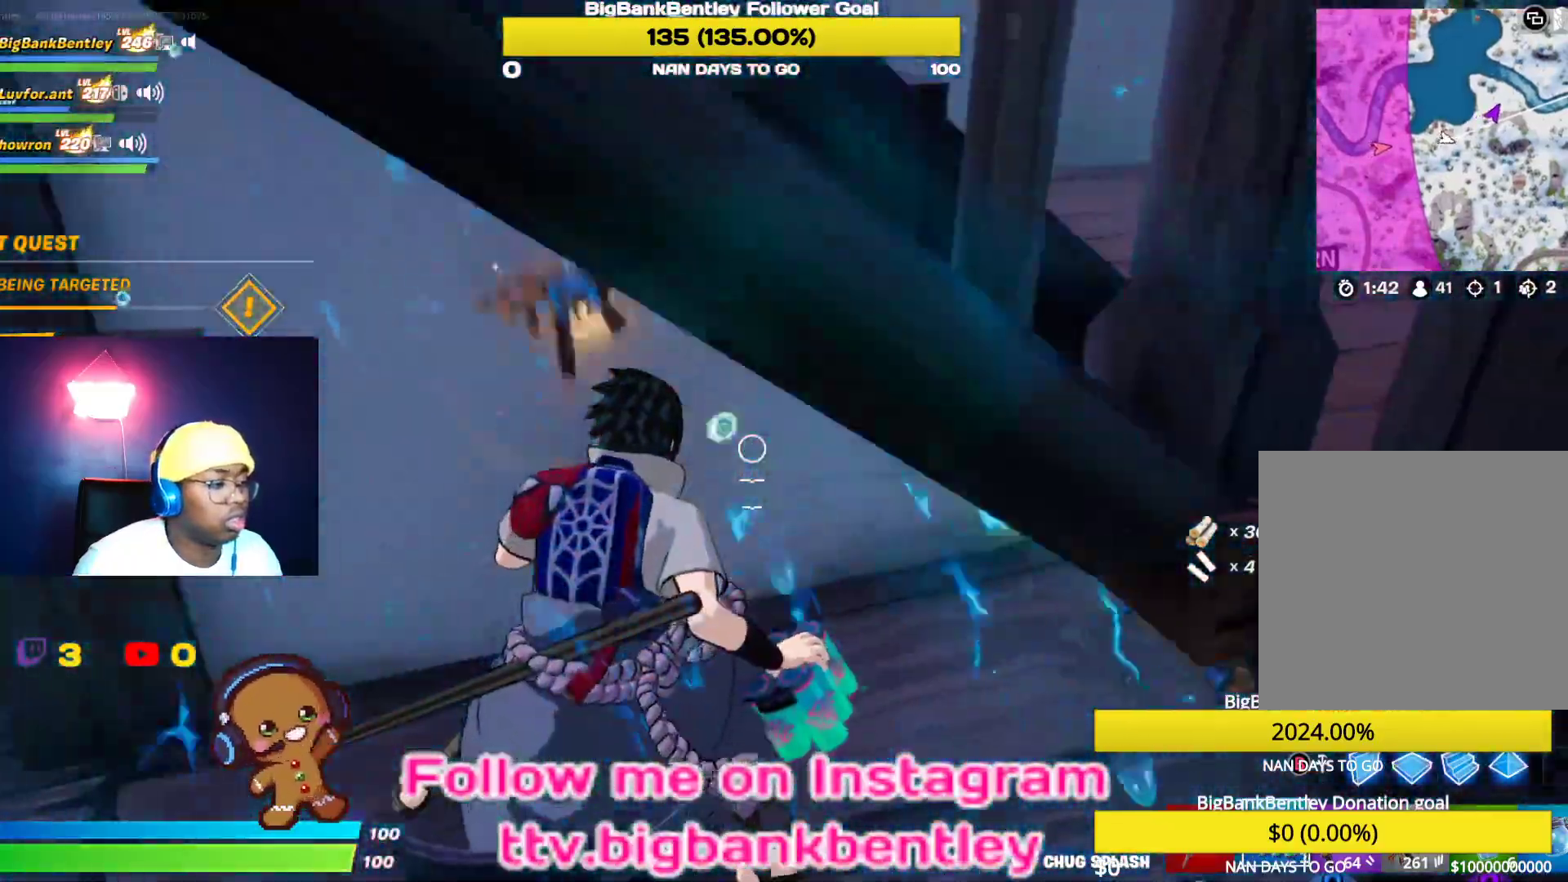
{"buttons": [], "left_stick": "up-right", "right_stick": "up-right", "events": [[33, "right_stick", "right"], [283, "left_stick", "up-right"], [300, "right_stick", "up-right"]]}
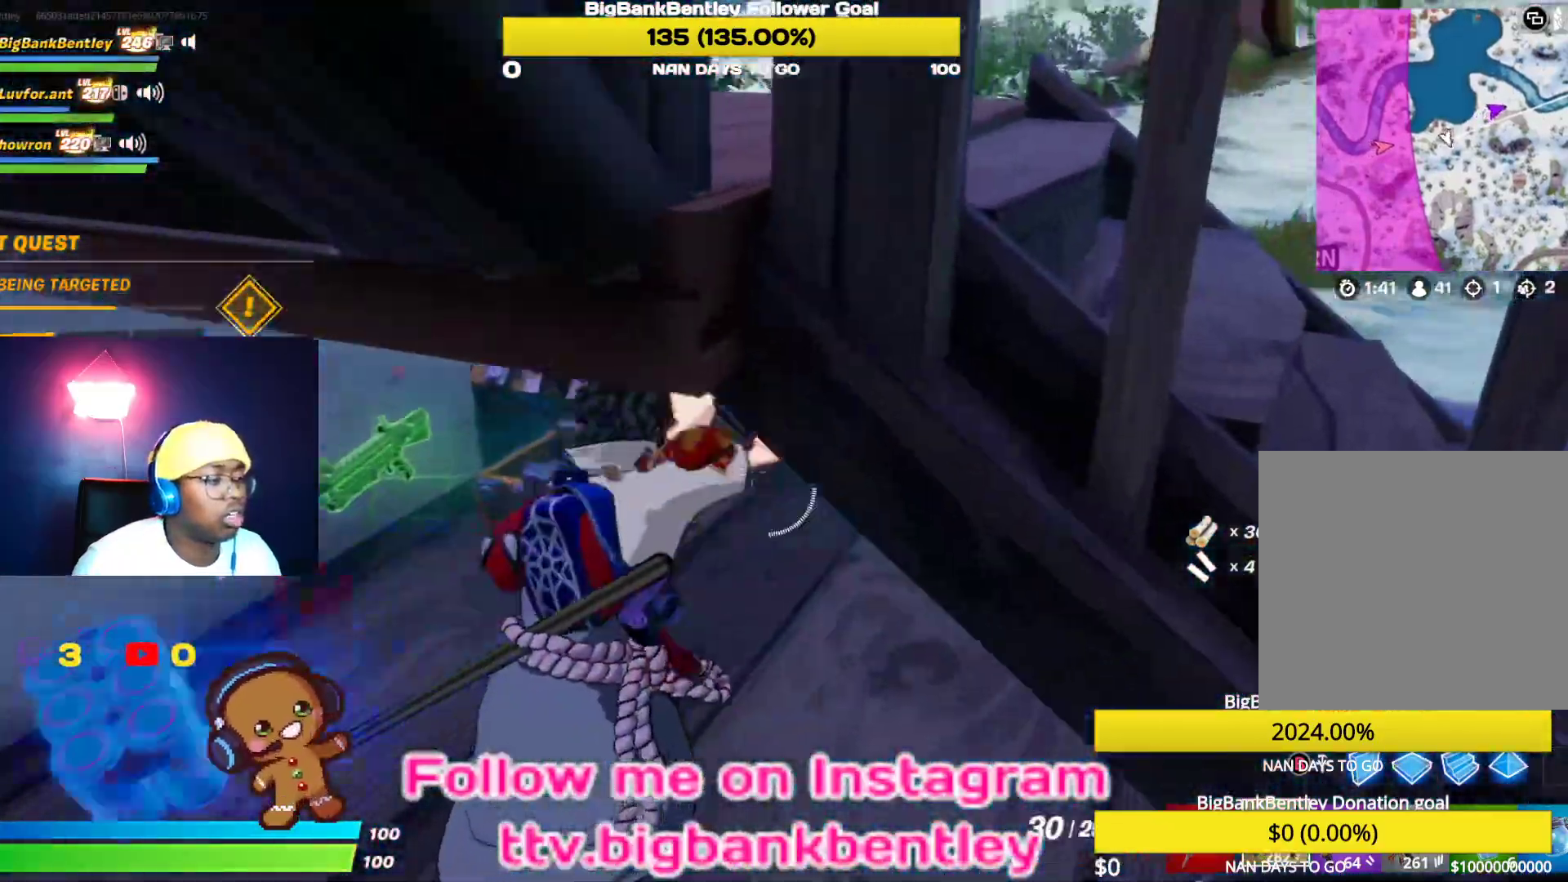
{"buttons": [], "left_stick": "up-right", "right_stick": "up-left", "events": [[150, "right_stick", "center"], [217, "right_stick", "up-left"]]}
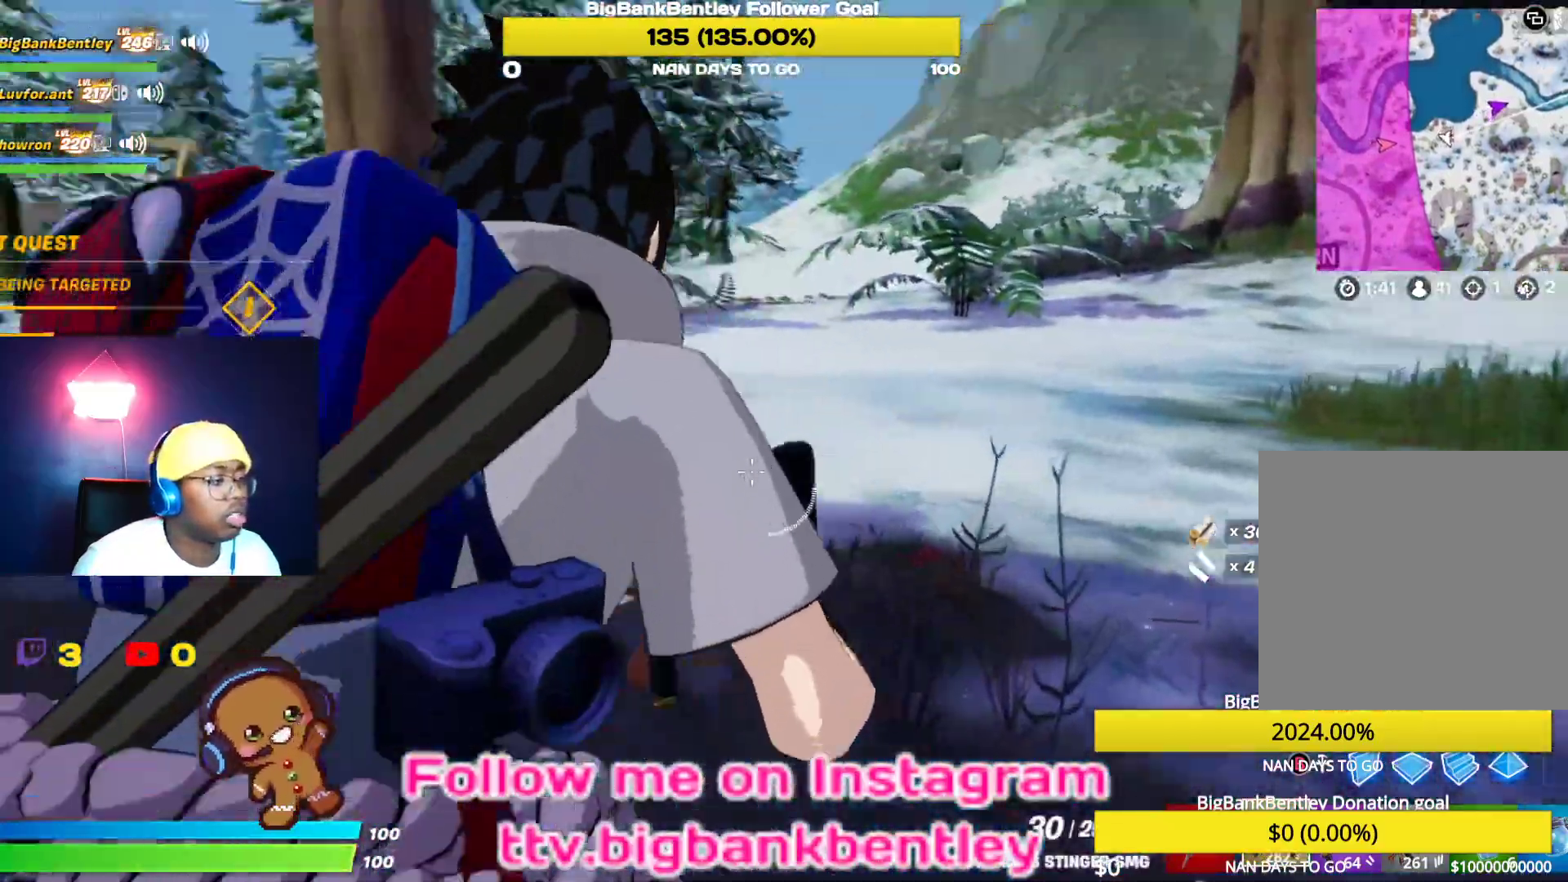
{"buttons": [], "left_stick": "up-right", "right_stick": "left", "events": [[183, "R3", "down"], [267, "right_stick", "center"], [300, "R3", "up"], [317, "right_stick", "left"]]}
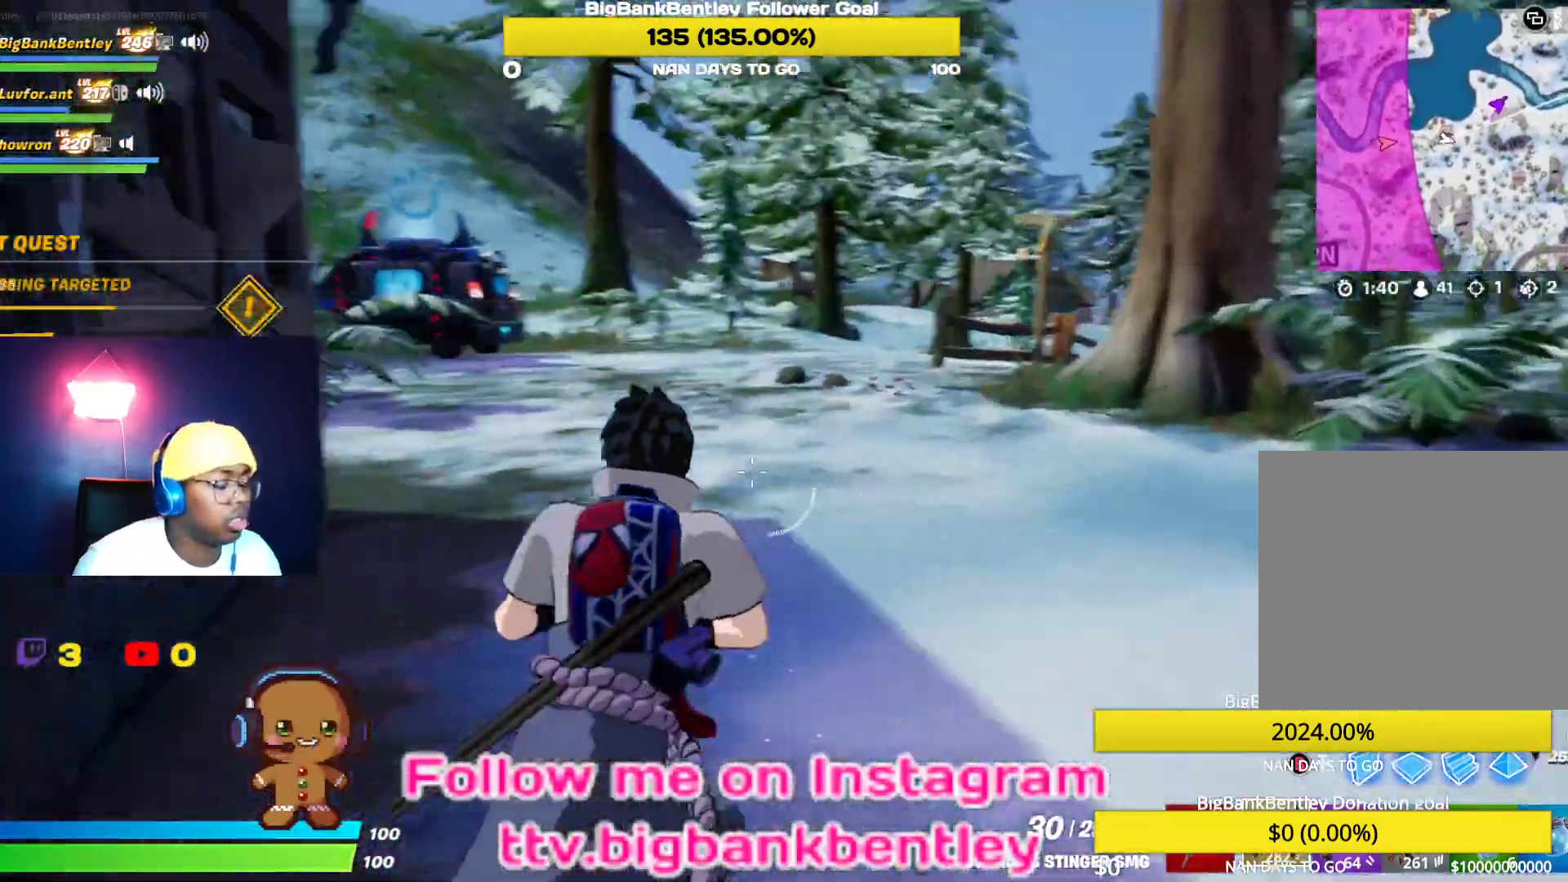
{"buttons": [], "left_stick": "up-right", "right_stick": "left", "events": [[50, "right_stick", "up-left"], [200, "right_stick", "center"], [400, "right_stick", "left"]]}
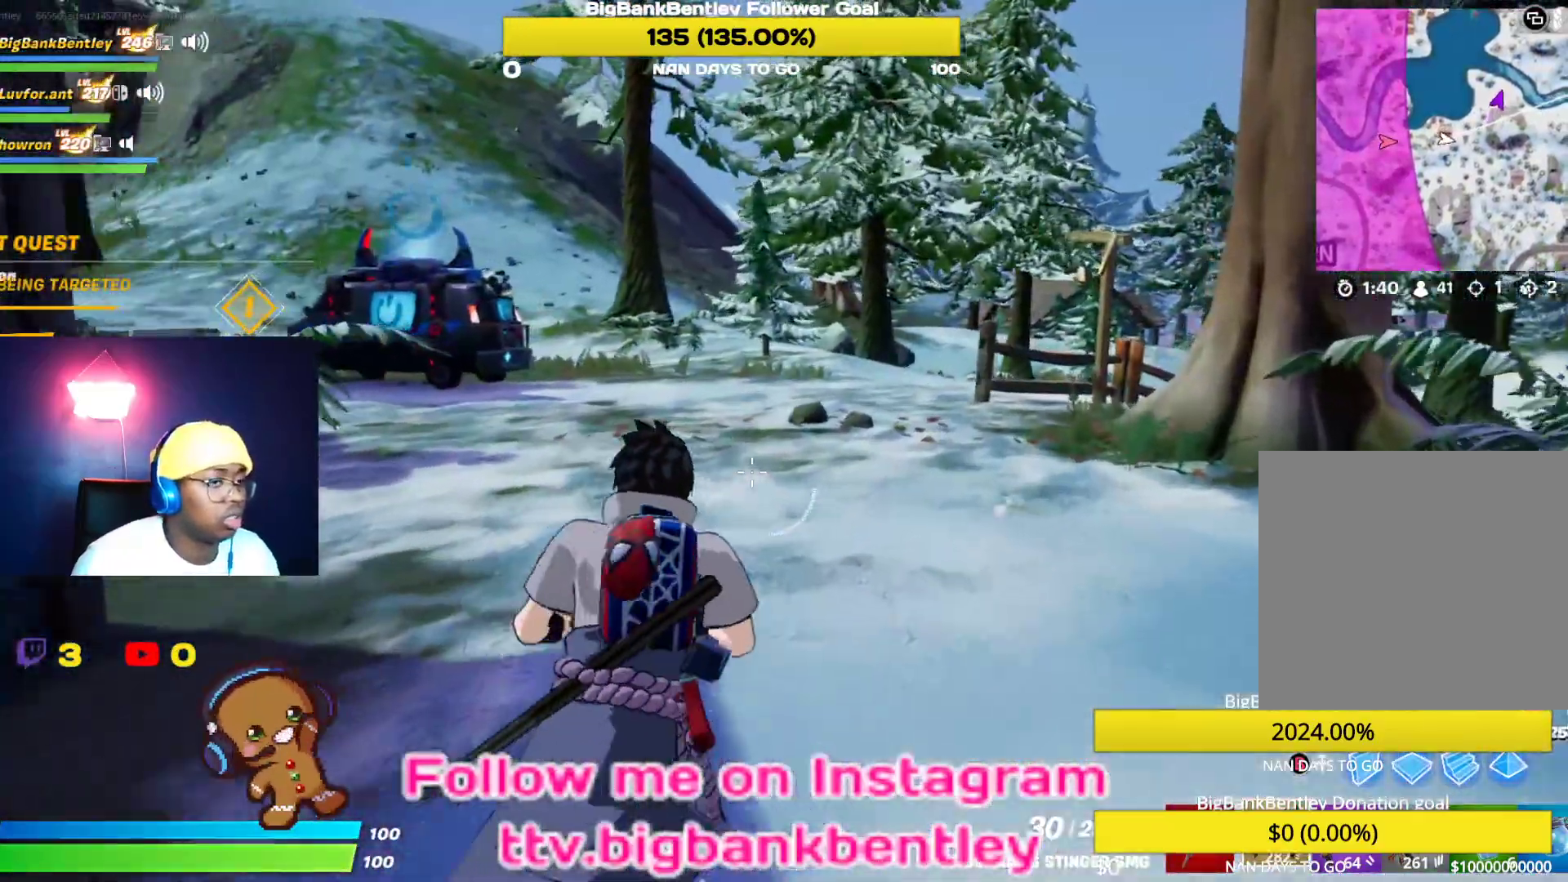
{"buttons": [], "left_stick": "up-right", "right_stick": "left", "events": []}
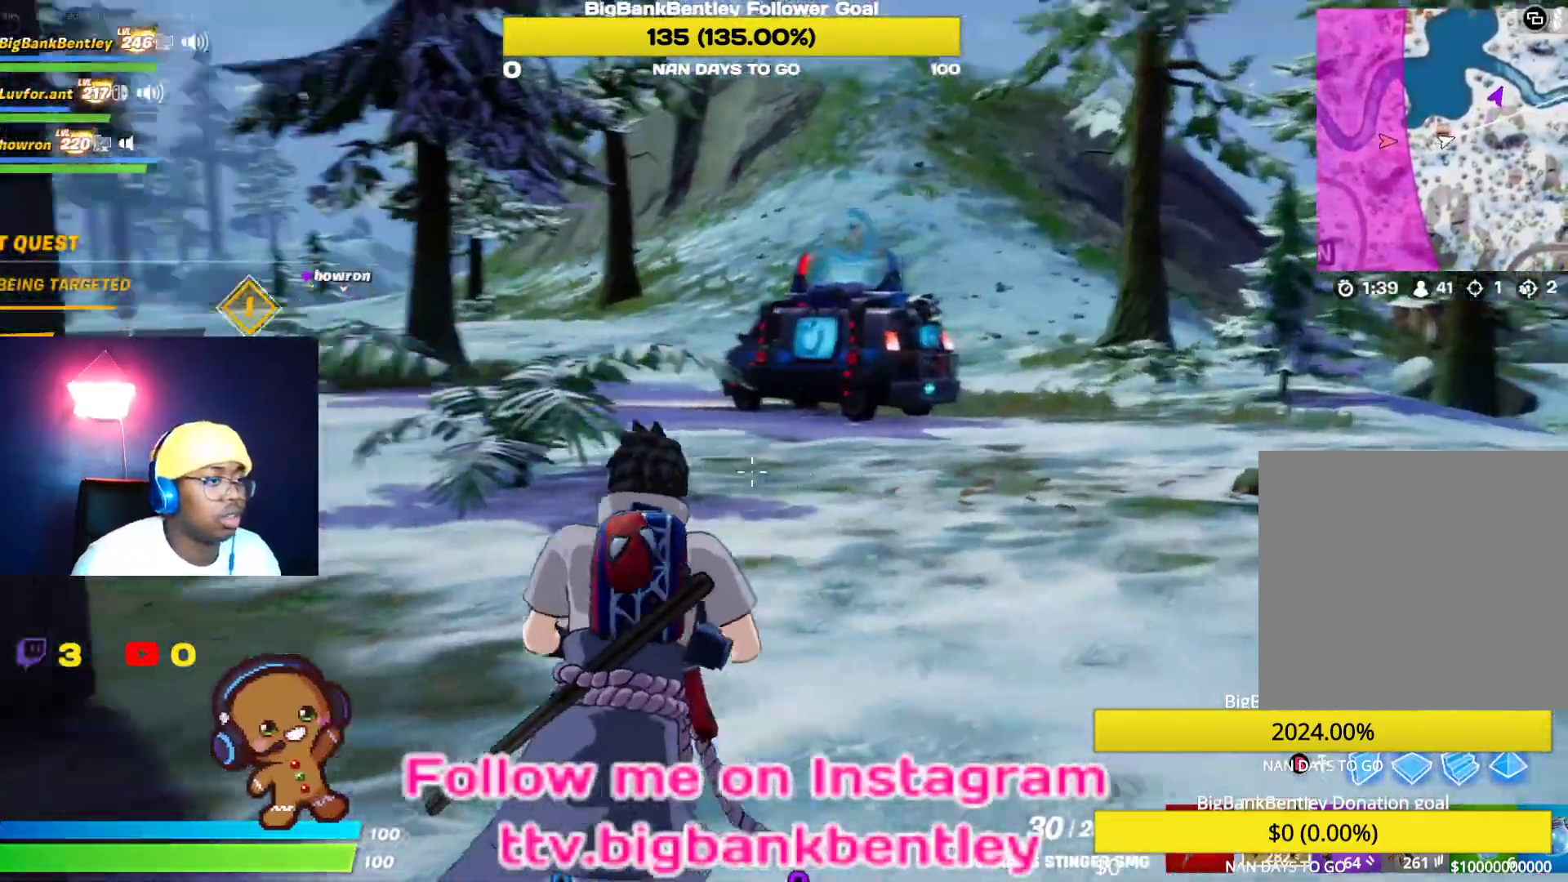
{"buttons": [], "left_stick": "up-right", "right_stick": "center", "events": [[400, "right_stick", "center"]]}
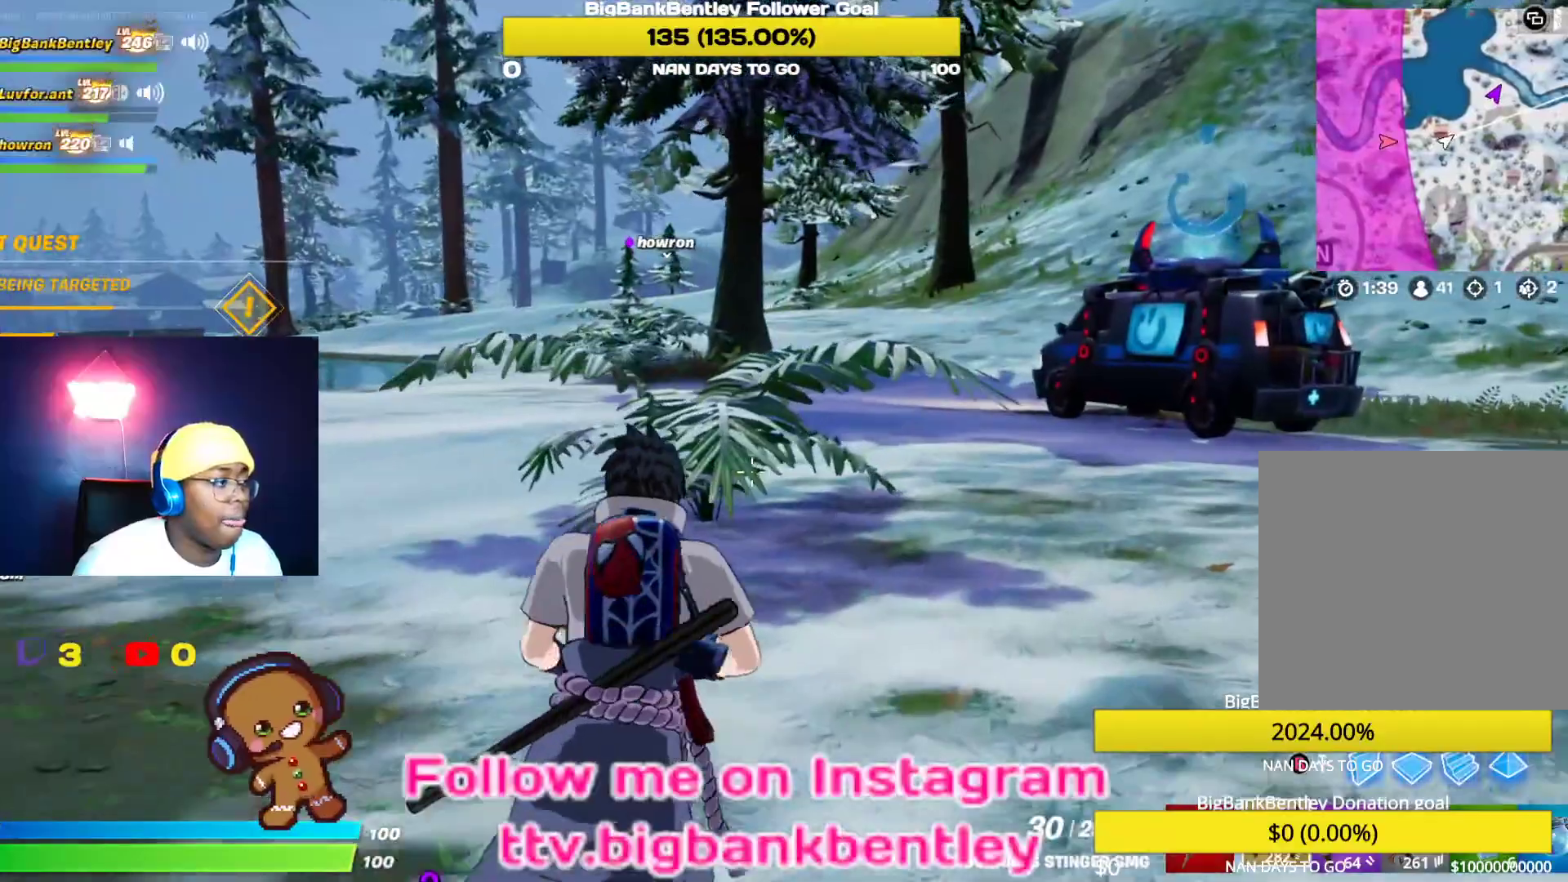
{"buttons": [], "left_stick": "up", "right_stick": "down-left", "events": [[233, "Y", "down"], [300, "Y", "up"], [383, "right_stick", "down-left"], [467, "left_stick", "up"]]}